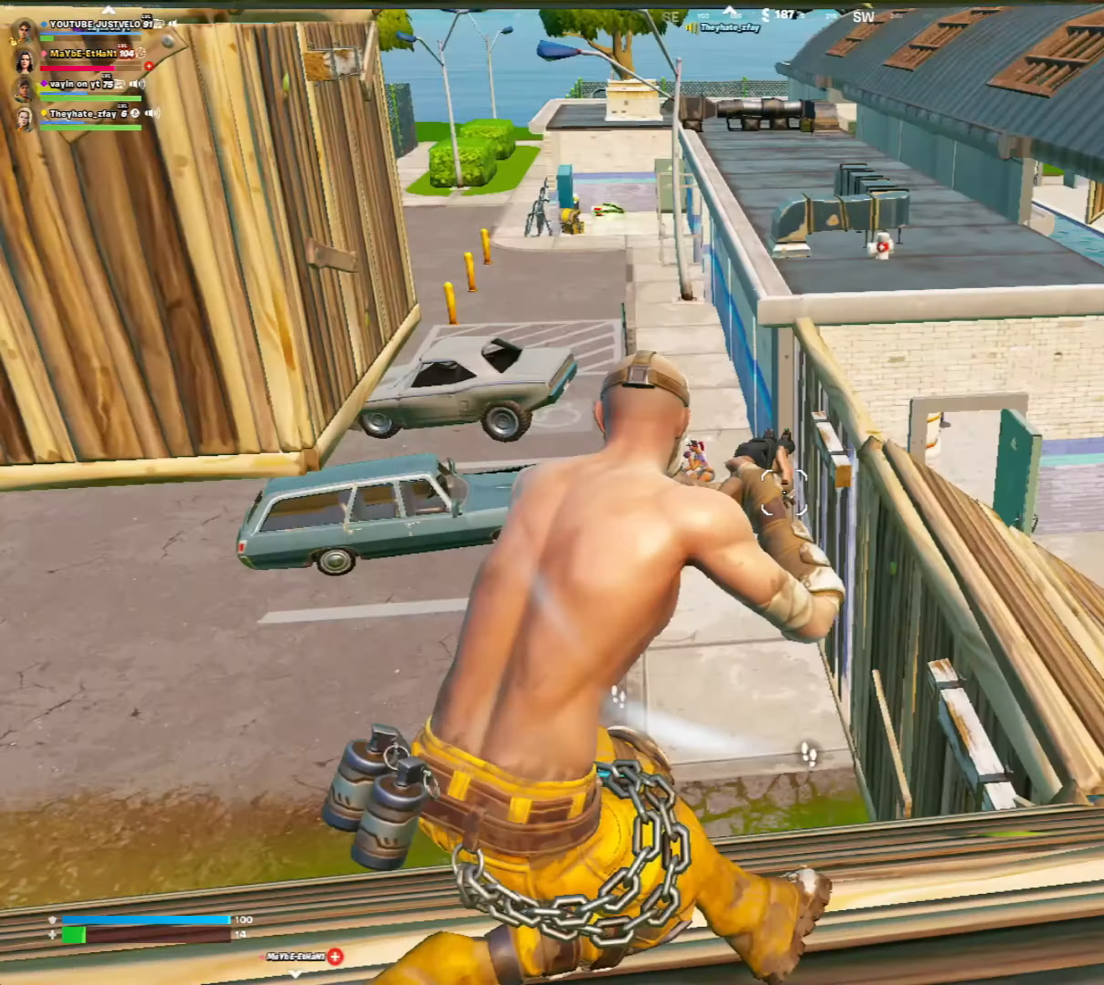
Gameplay with keyboard and mouse; each line is a JSON object with the keys and mouse buttons held at the frame after it. "events" lists presses ("down") and releases ("up") of "1", "2", "3", "4", "5", "a", "alt", "c", "caps_lock", "ctrl", "d", "e", "f", "g", "q", "r", "s", "shift", "space", "t", "tab", "v", "w", "x", "z", "mouse_left", "mouse_wheel" and "mouse_right" between this image and that frame as [ms after this image, input, new state], when the widget could be followed in between. "mouse_left", "mouse_wheel", "mouse_right" = the "left", "wheel", "right" buttons of the "mouse" list. No other keys are recorded. "wheel" means that the mouse wheel is clicked or scrolled. "mouse_move" is the direction in which the mouse moves at that frame (one of eight, or "still"), when it could be read.
{"keys": ["d"], "mouse": [], "mouse_move": "down-right", "events": [[50, "a", "up"], [83, "d", "down"]]}
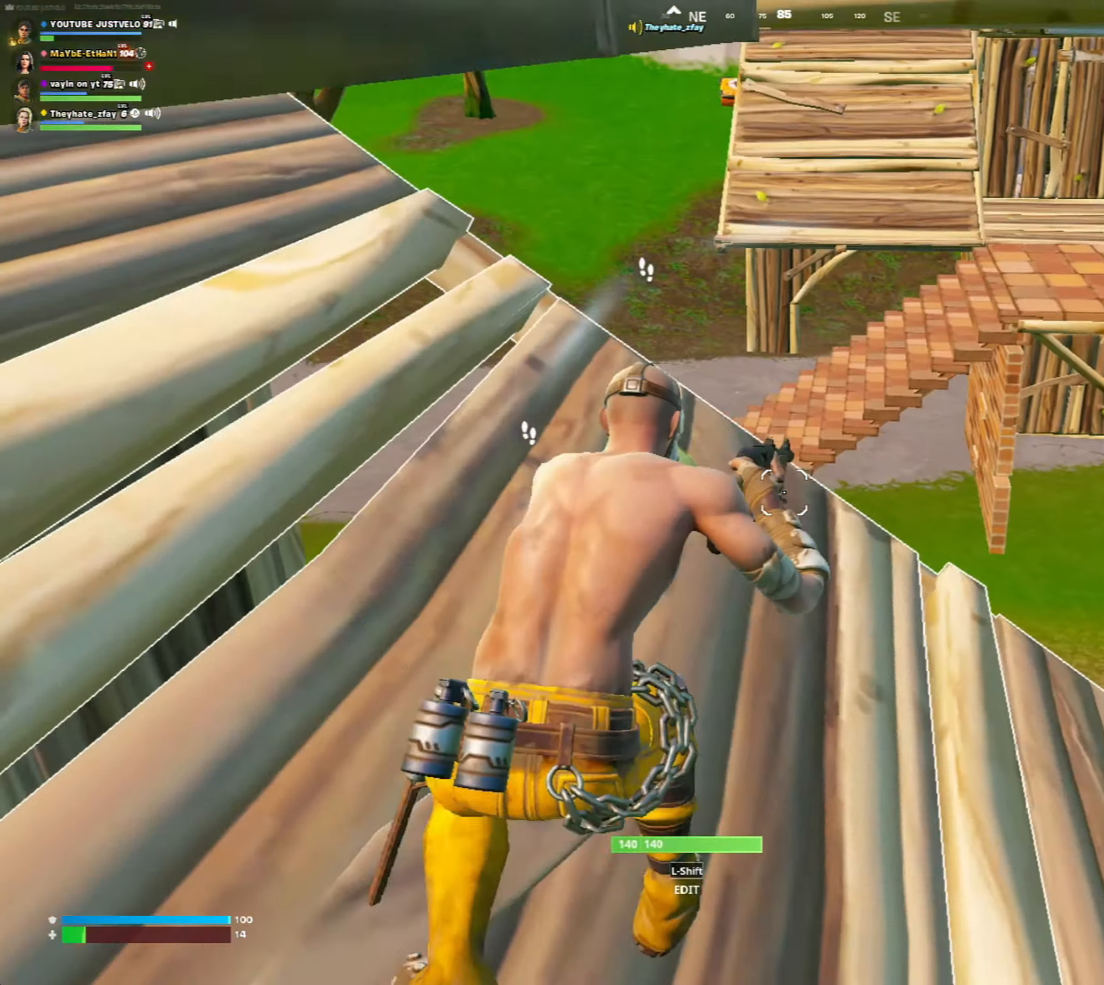
{"keys": ["d"], "mouse": [], "mouse_move": "up", "events": [[17, "w", "down"], [183, "w", "up"]]}
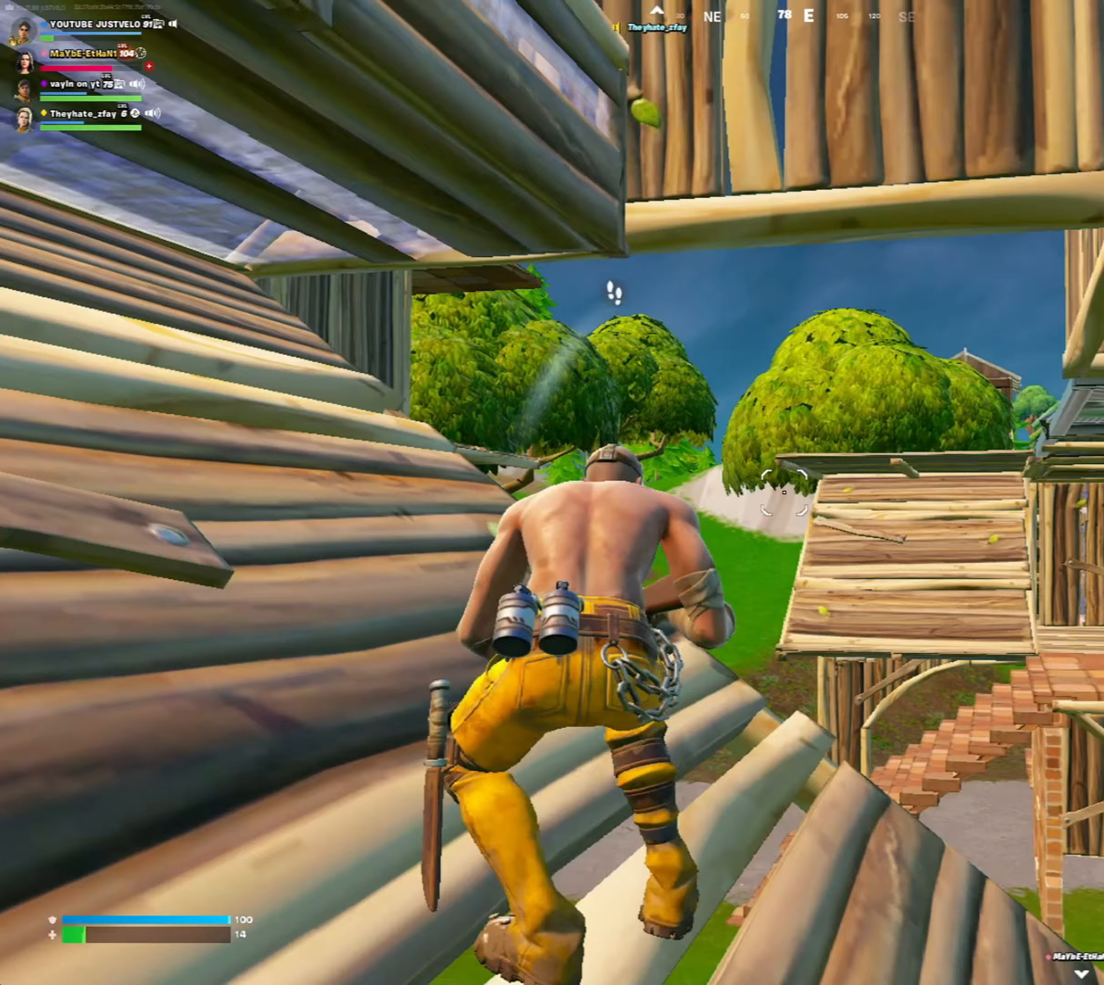
{"keys": ["d", "w"], "mouse": [], "mouse_move": "still", "events": [[217, "w", "down"]]}
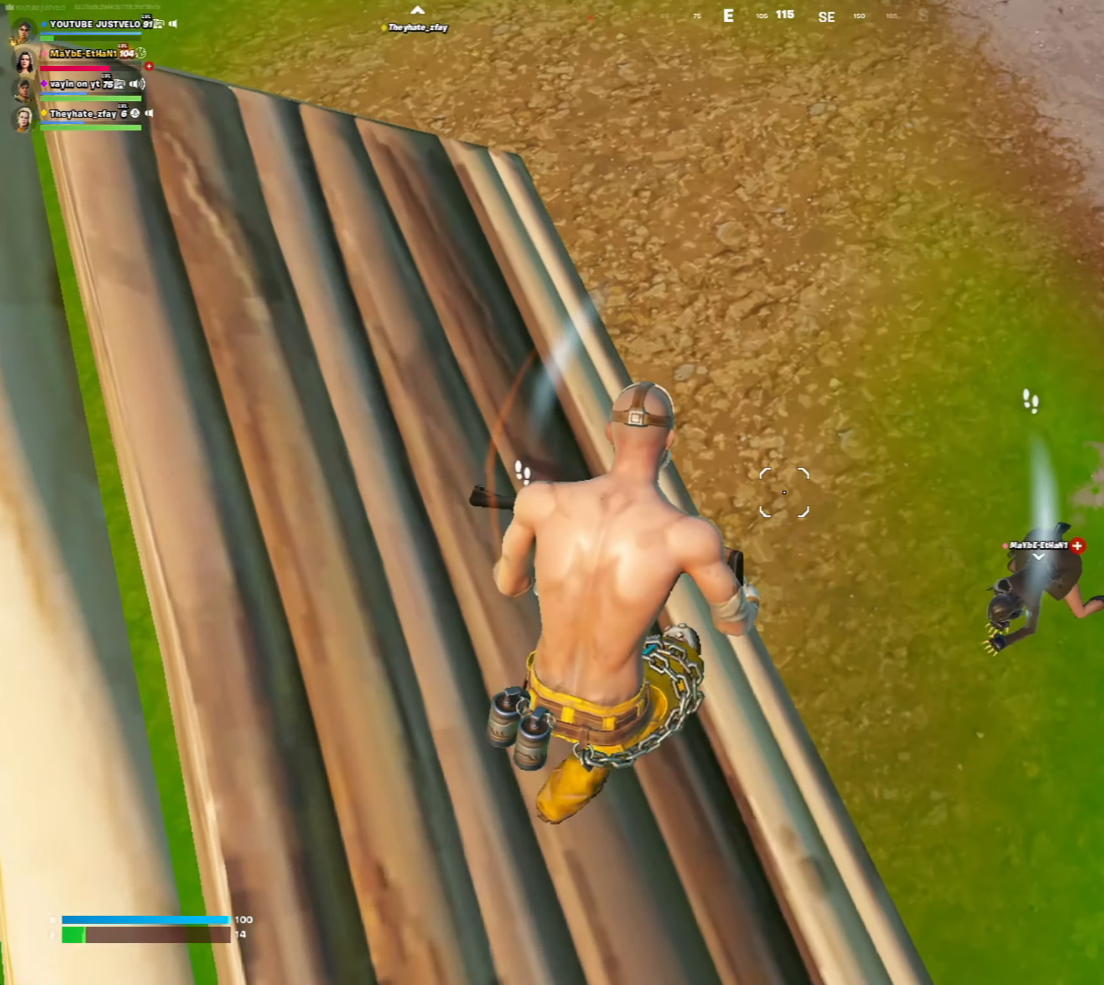
{"keys": ["a", "w"], "mouse": [], "mouse_move": "up-right", "events": [[283, "d", "up"], [450, "a", "down"]]}
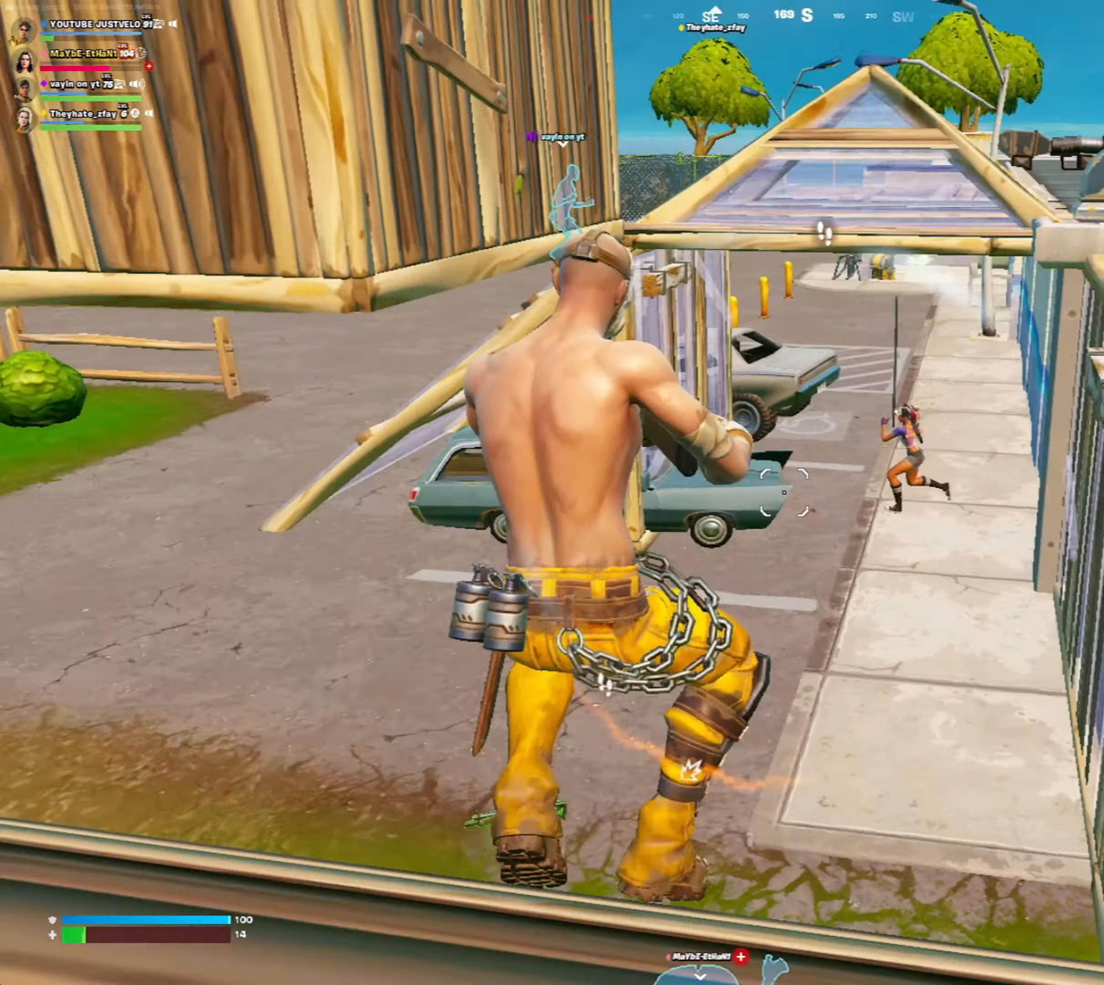
{"keys": ["a", "w"], "mouse": ["left"], "mouse_move": "down", "events": [[50, "e", "down"], [83, "mouse_left", "down"], [250, "c", "down"], [250, "e", "up"], [283, "c", "up"], [383, "v", "down"], [483, "v", "up"]]}
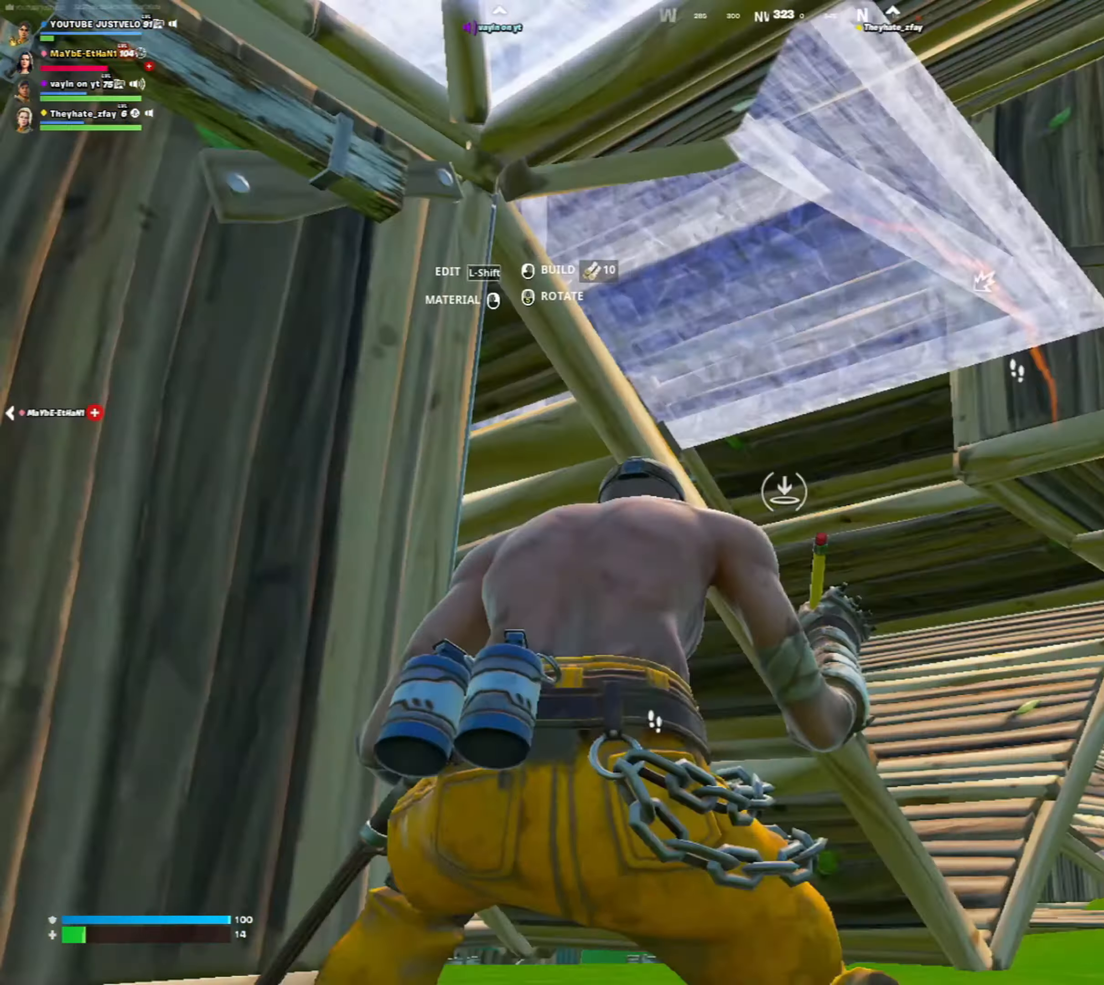
{"keys": [], "mouse": [], "mouse_move": "still", "events": [[17, "r", "down"], [117, "mouse_left", "up"], [117, "r", "up"], [217, "ctrl", "down"], [283, "ctrl", "up"], [350, "a", "up"], [383, "w", "up"]]}
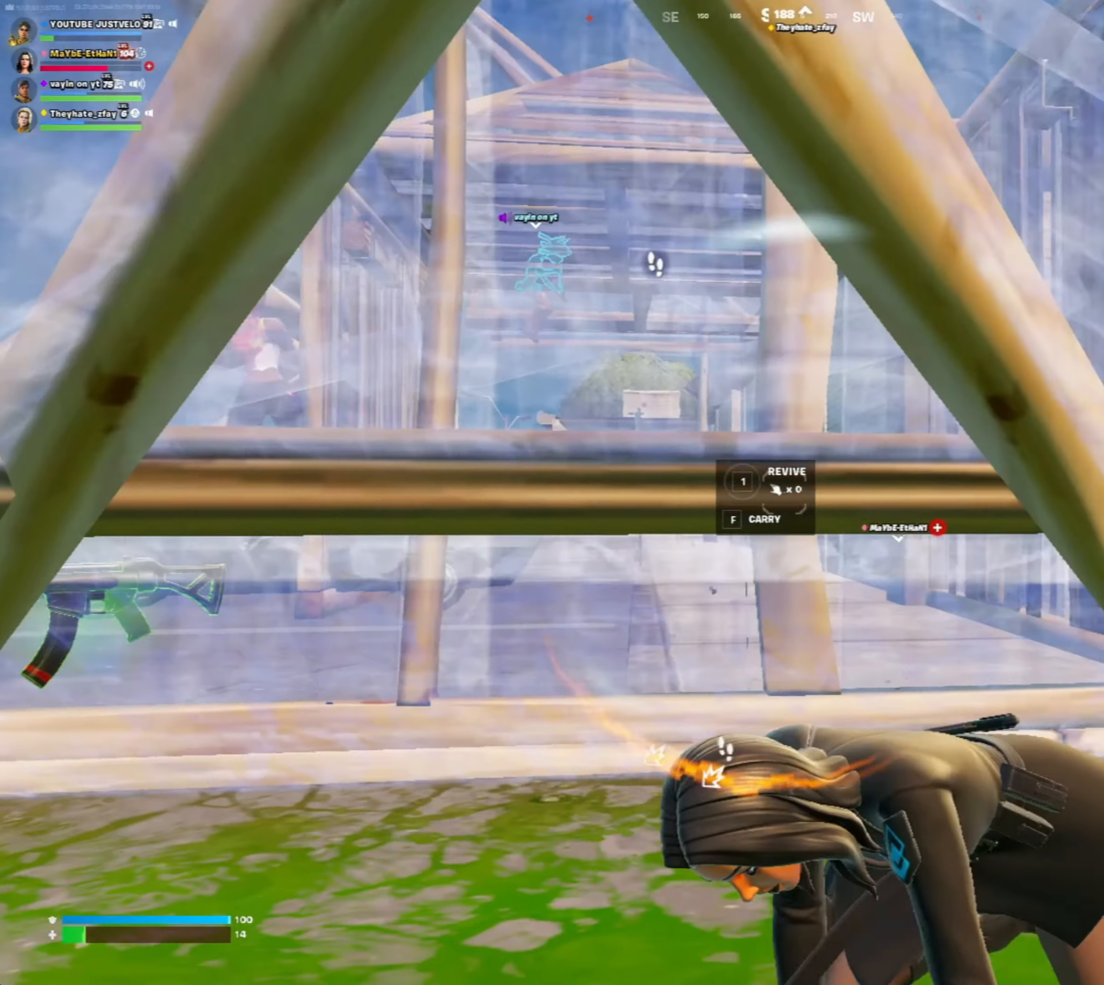
{"keys": [], "mouse": ["wheel"], "mouse_move": "left", "events": [[217, "w", "down"], [350, "mouse_wheel", "down"], [350, "w", "up"]]}
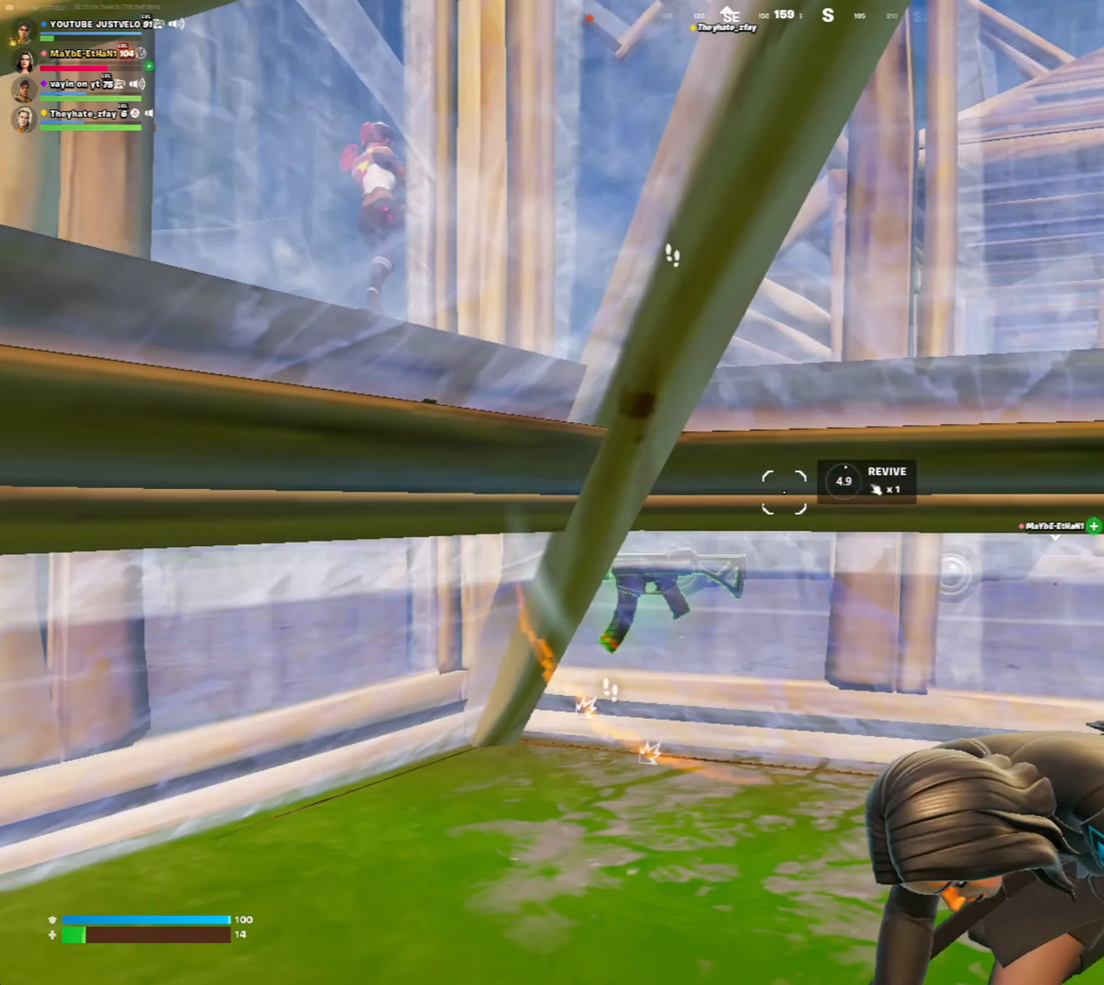
{"keys": [], "mouse": [], "mouse_move": "left", "events": [[17, "mouse_wheel", "up"]]}
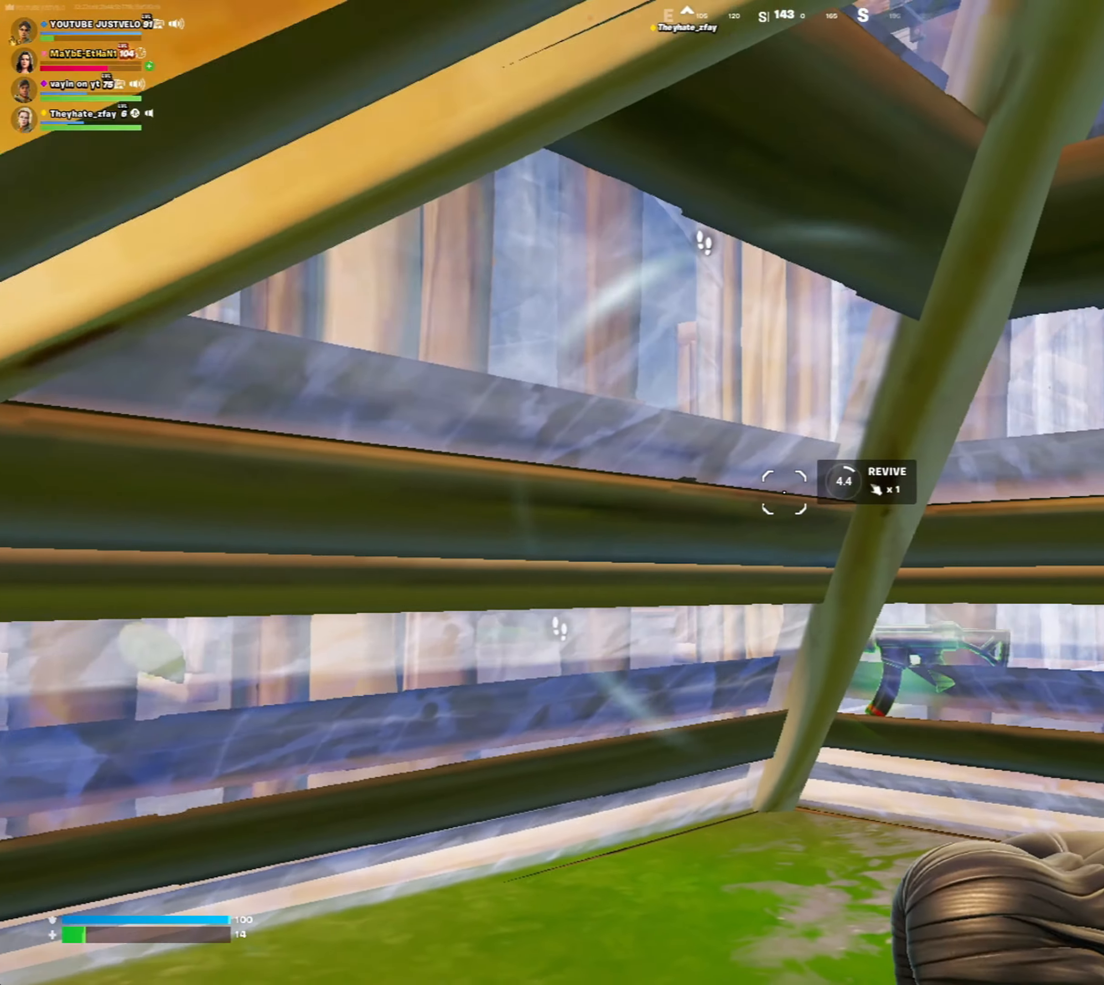
{"keys": [], "mouse": [], "mouse_move": "still", "events": []}
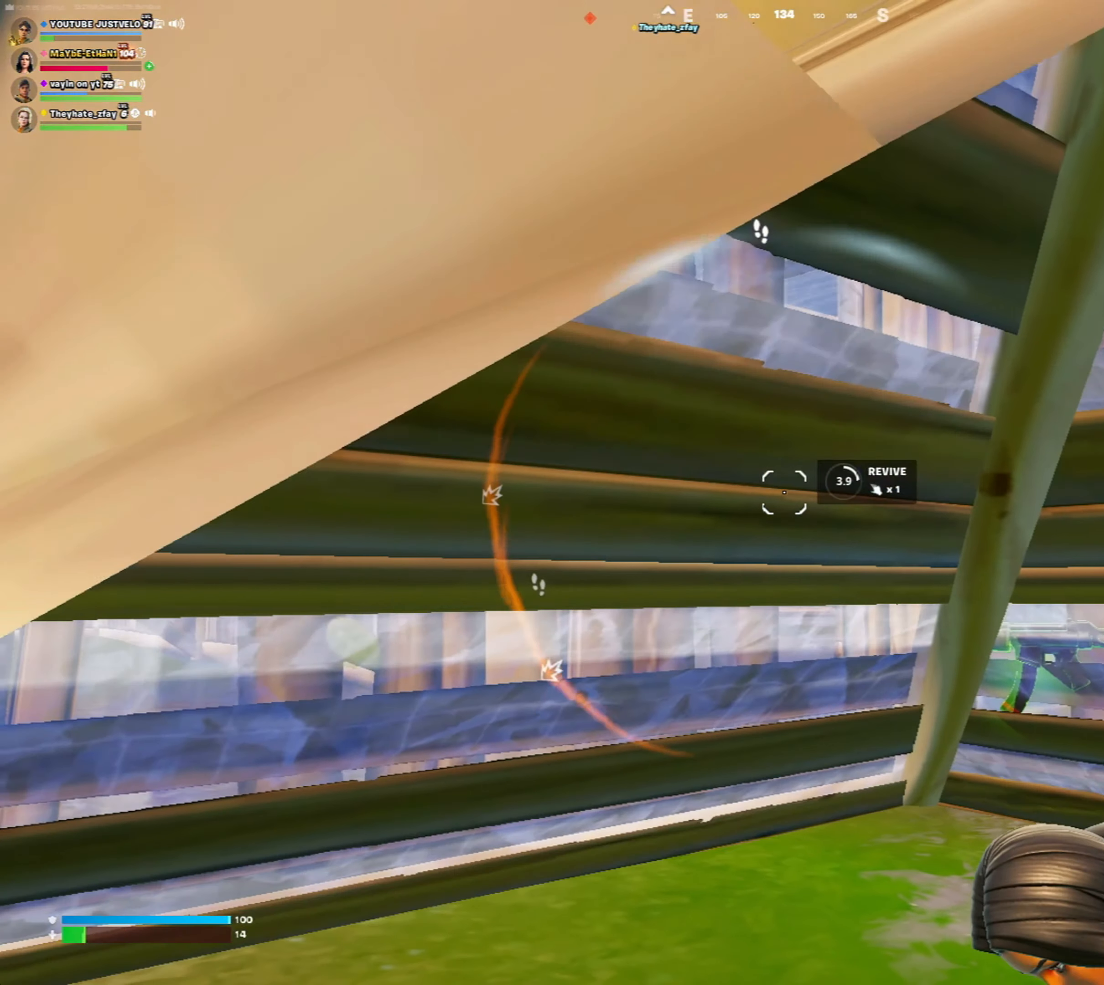
{"keys": [], "mouse": [], "mouse_move": "still", "events": []}
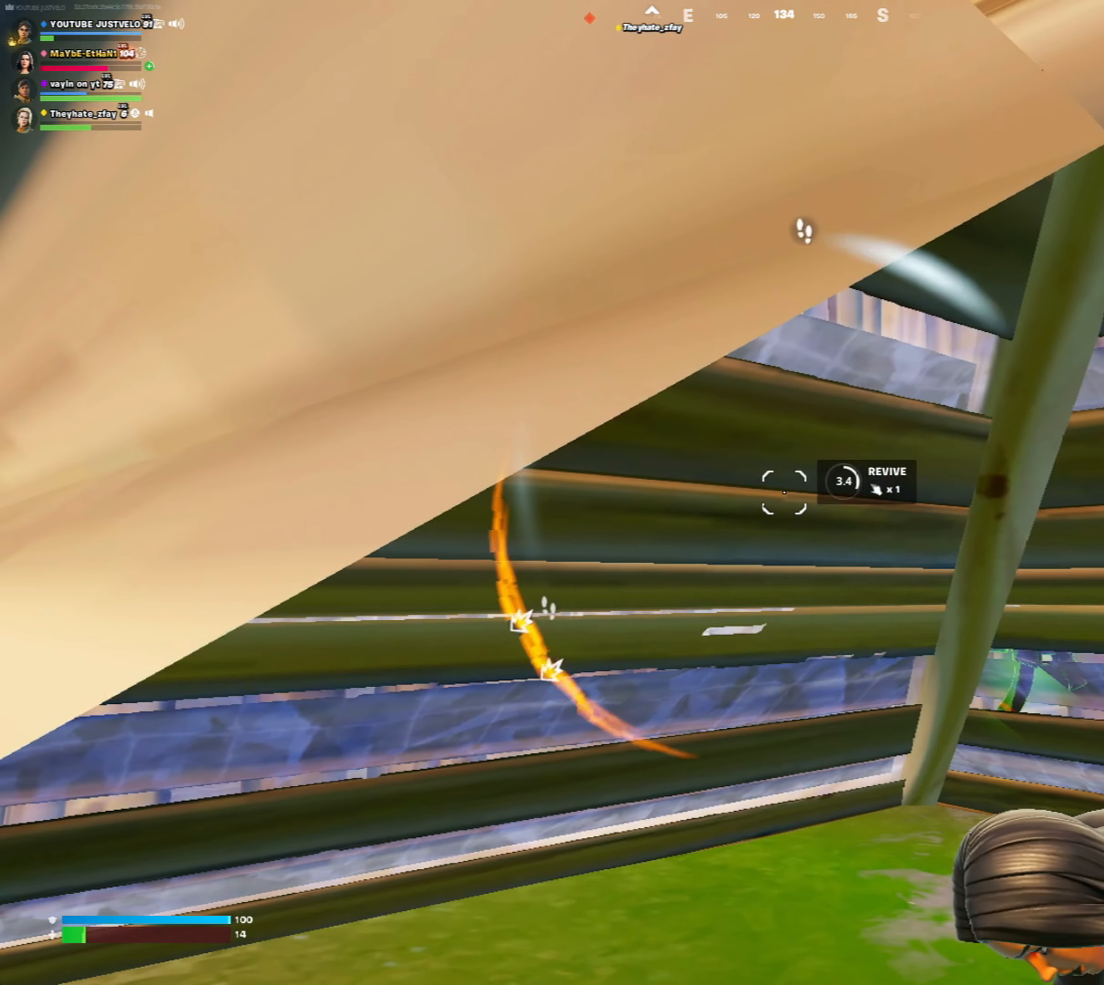
{"keys": [], "mouse": [], "mouse_move": "still", "events": []}
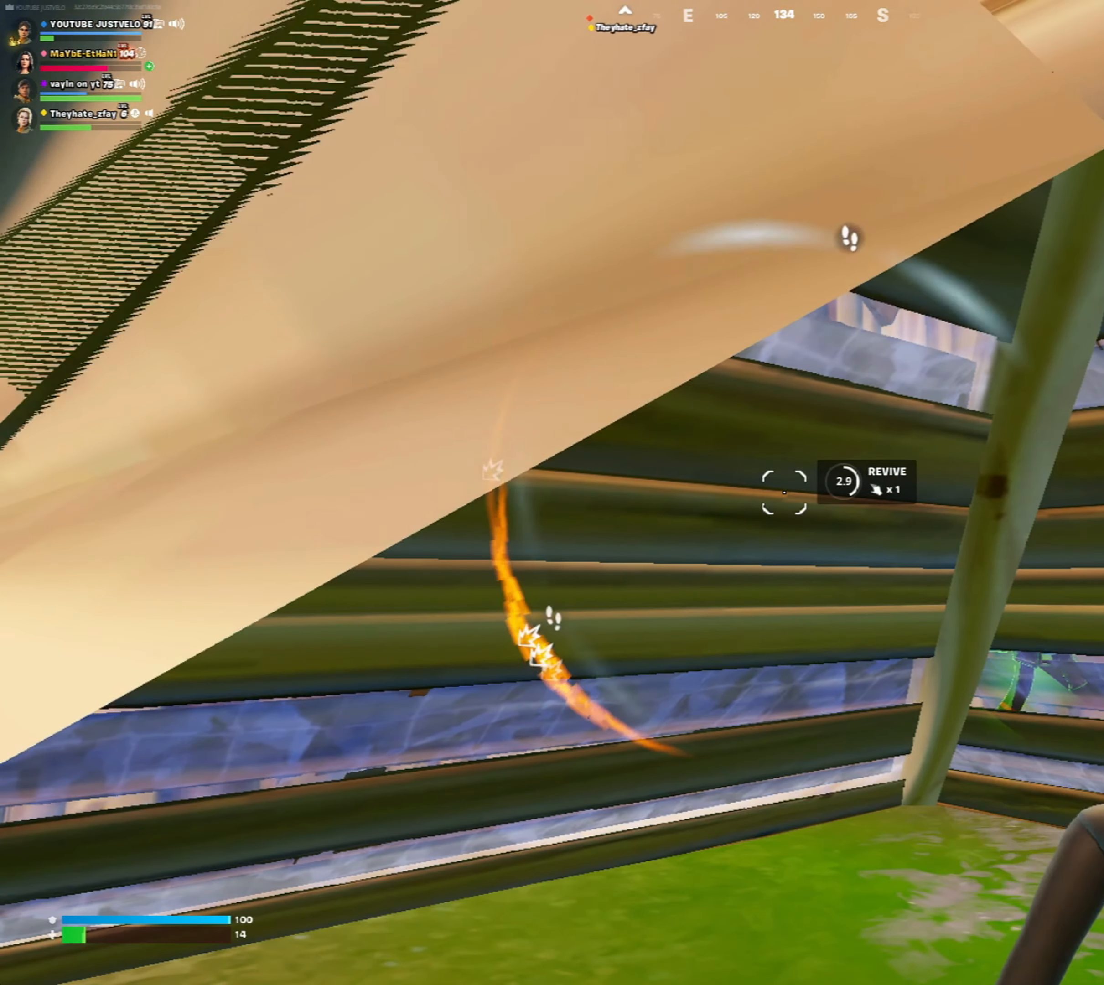
{"keys": [], "mouse": [], "mouse_move": "still", "events": []}
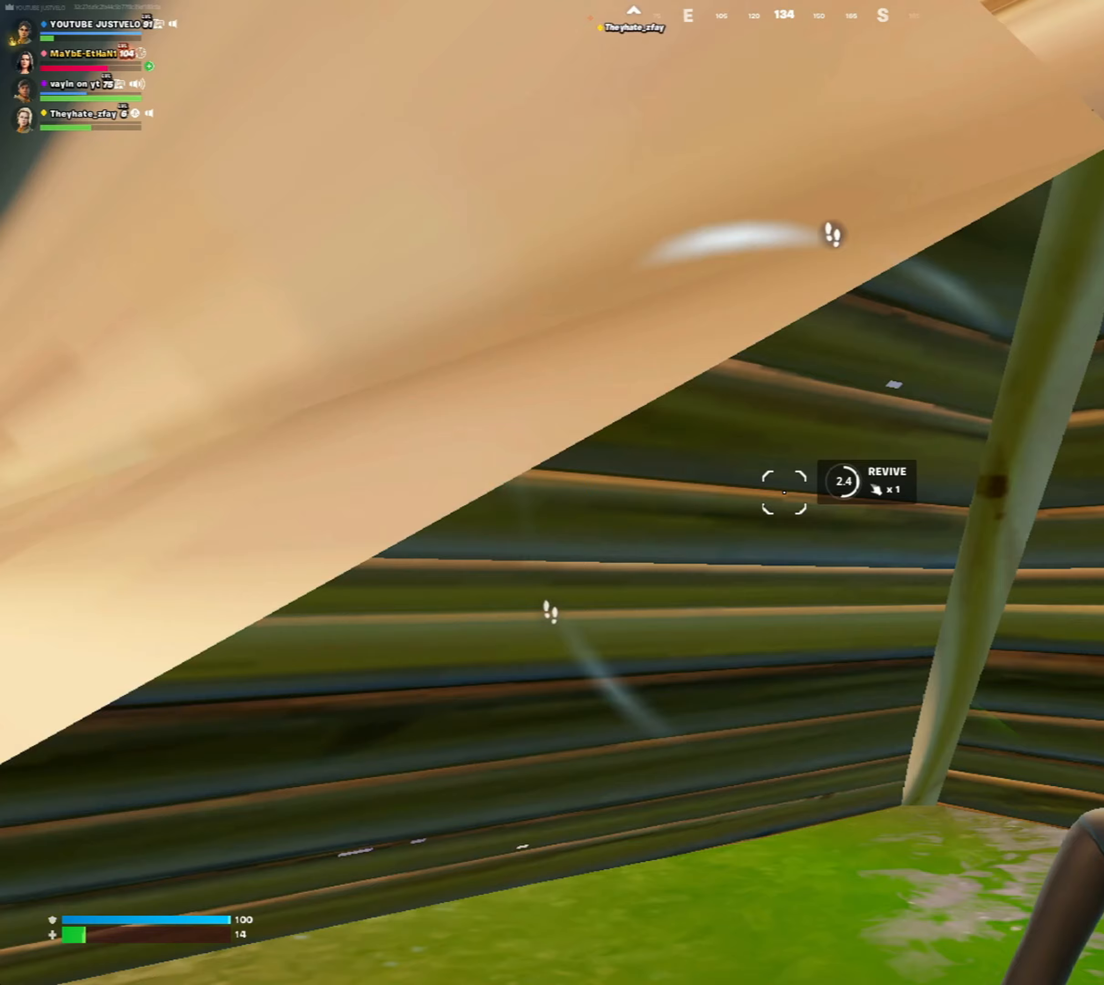
{"keys": [], "mouse": [], "mouse_move": "still", "events": []}
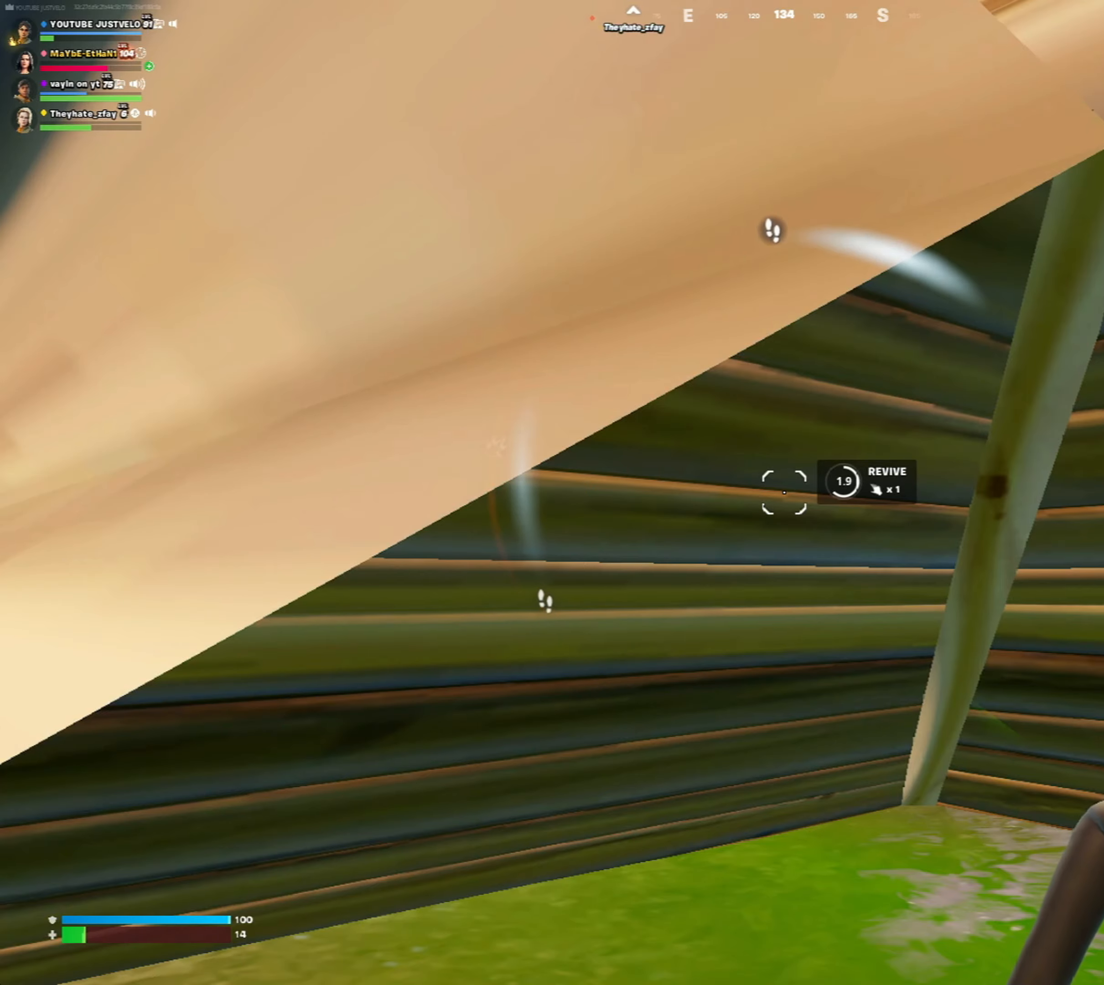
{"keys": [], "mouse": [], "mouse_move": "still", "events": []}
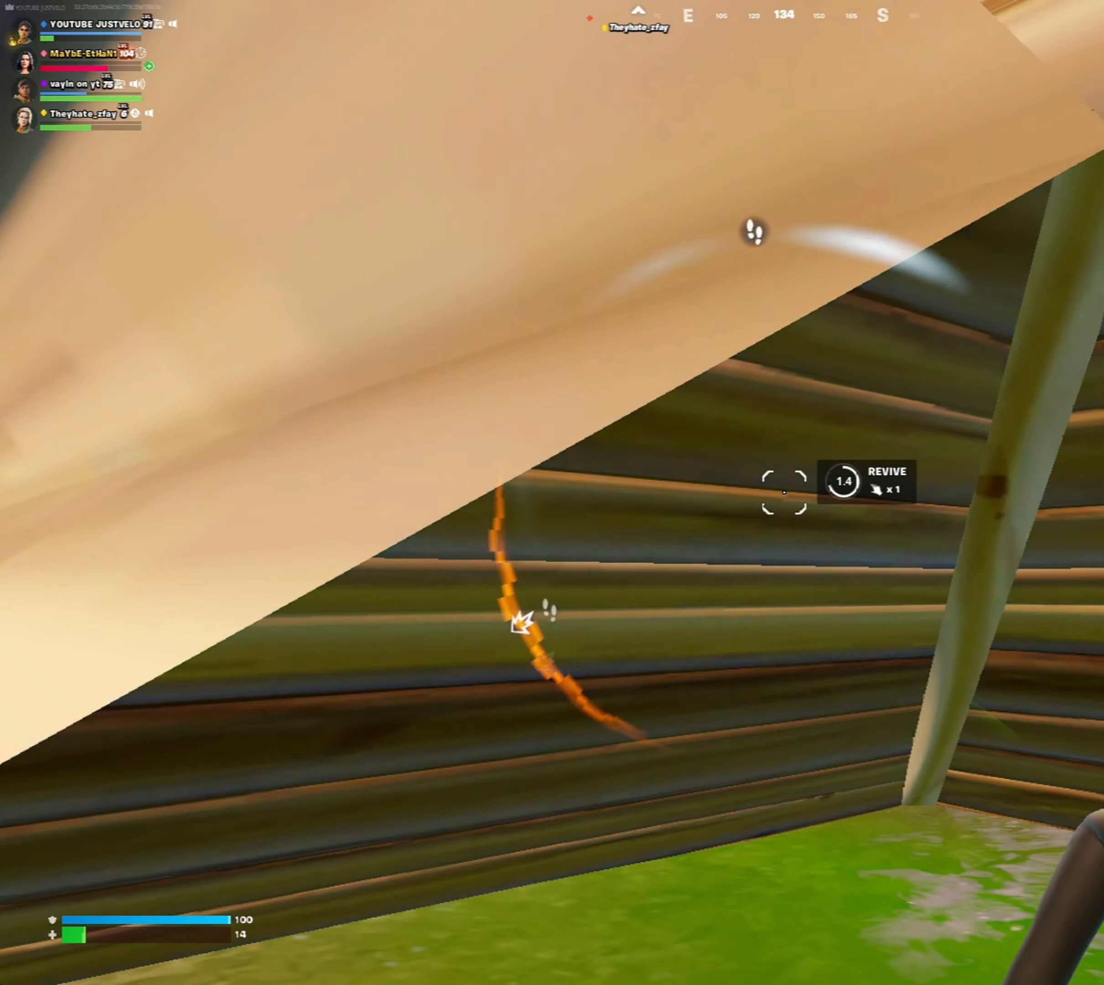
{"keys": [], "mouse": [], "mouse_move": "still", "events": []}
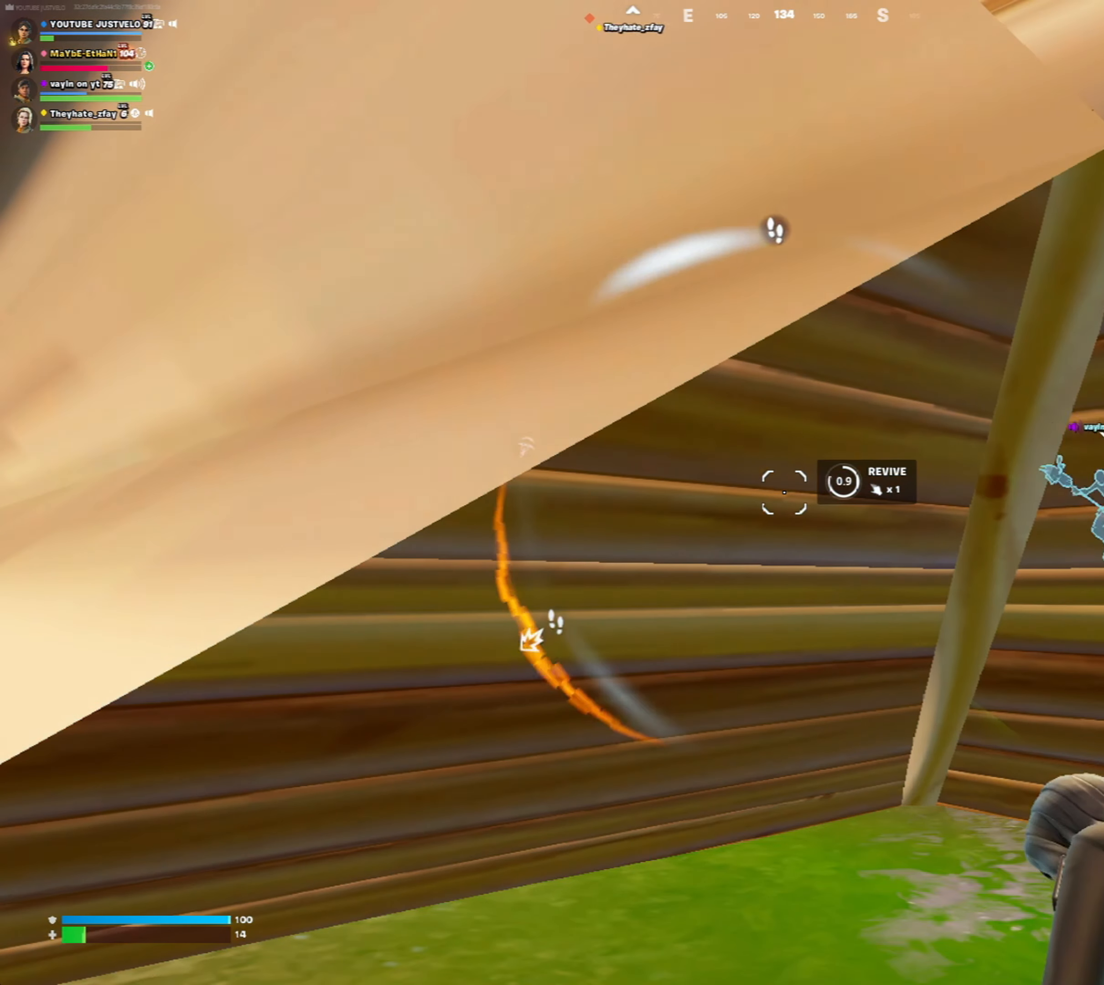
{"keys": [], "mouse": [], "mouse_move": "still", "events": []}
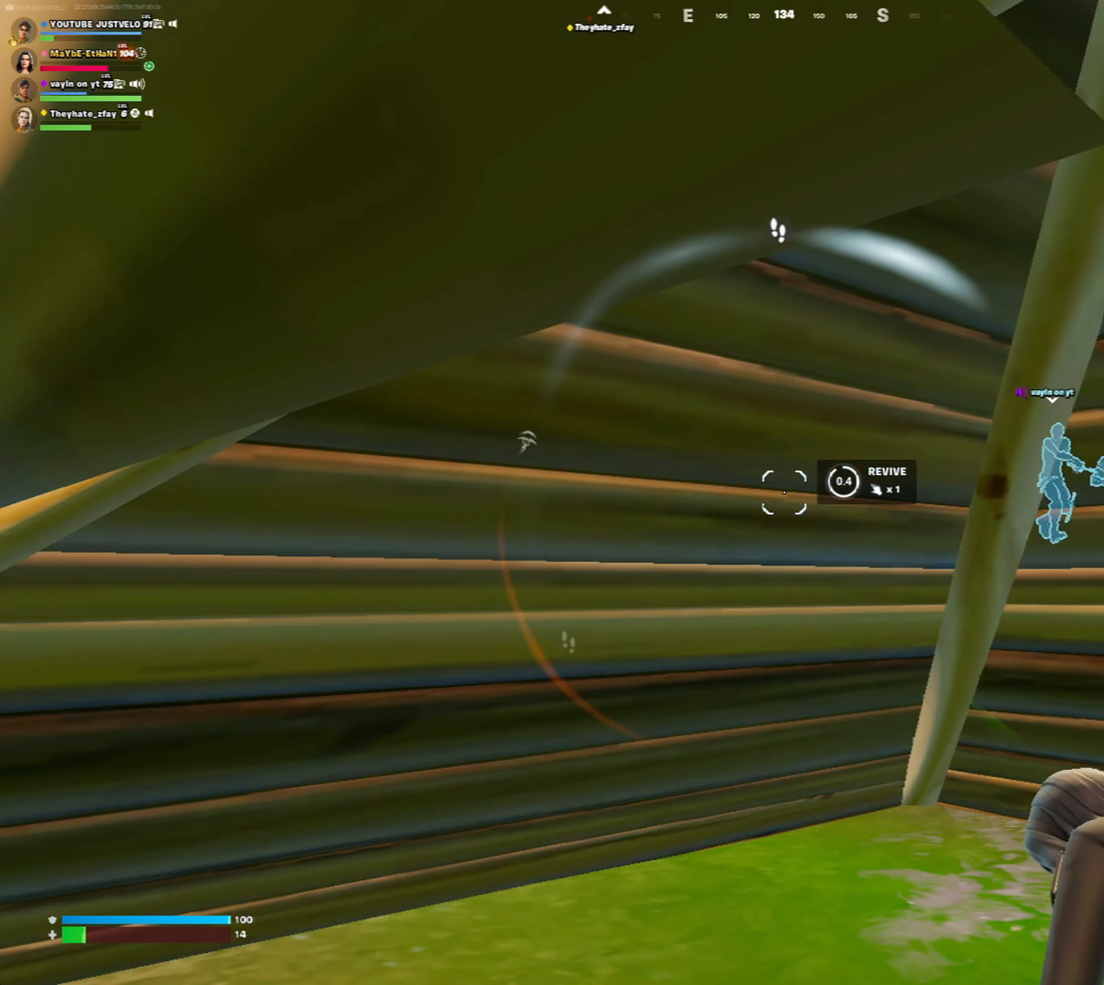
{"keys": [], "mouse": [], "mouse_move": "still", "events": []}
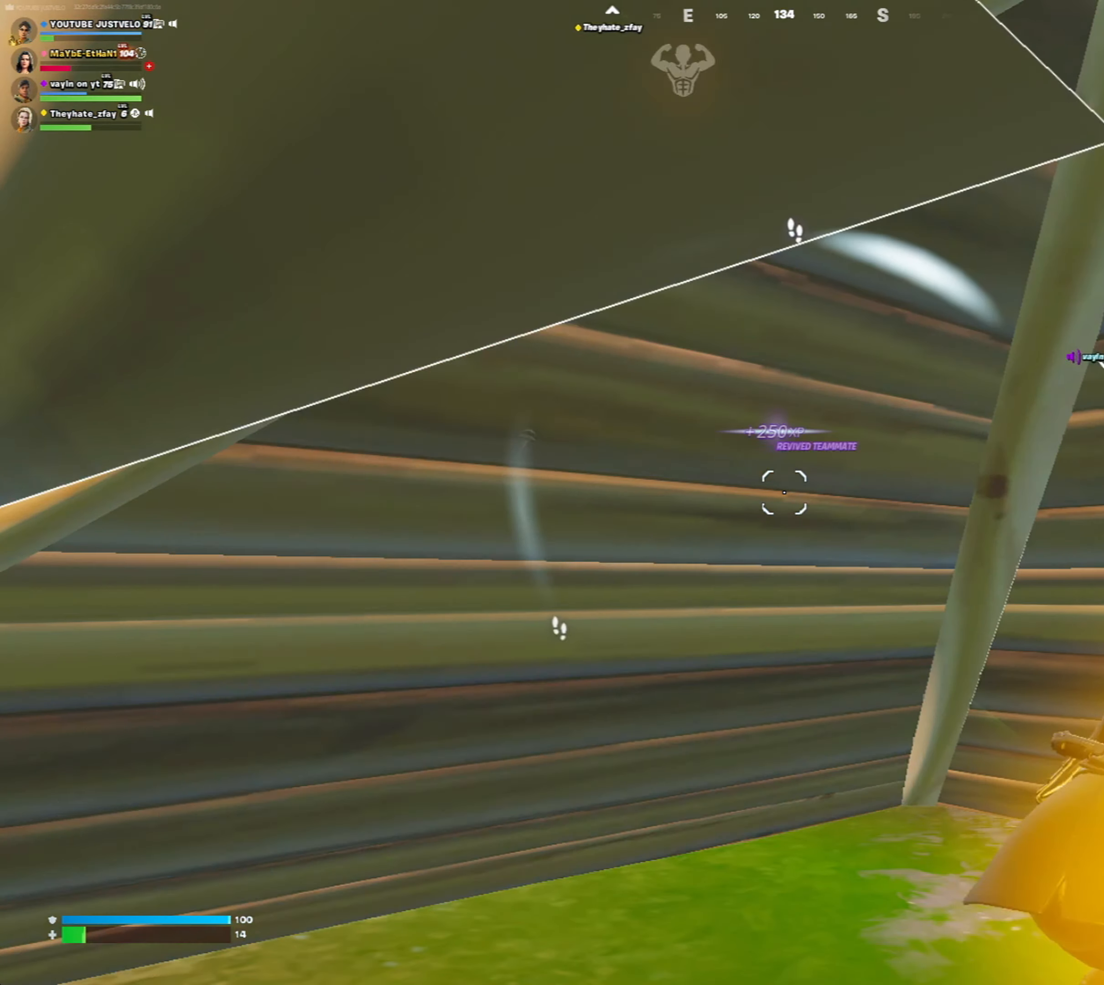
{"keys": ["shift", "w"], "mouse": ["left"], "mouse_move": "left", "events": [[17, "v", "down"], [150, "a", "down"], [217, "mouse_left", "down"], [250, "w", "down"], [283, "a", "up"], [283, "v", "up"], [350, "mouse_left", "up"], [383, "shift", "down"], [450, "mouse_left", "down"]]}
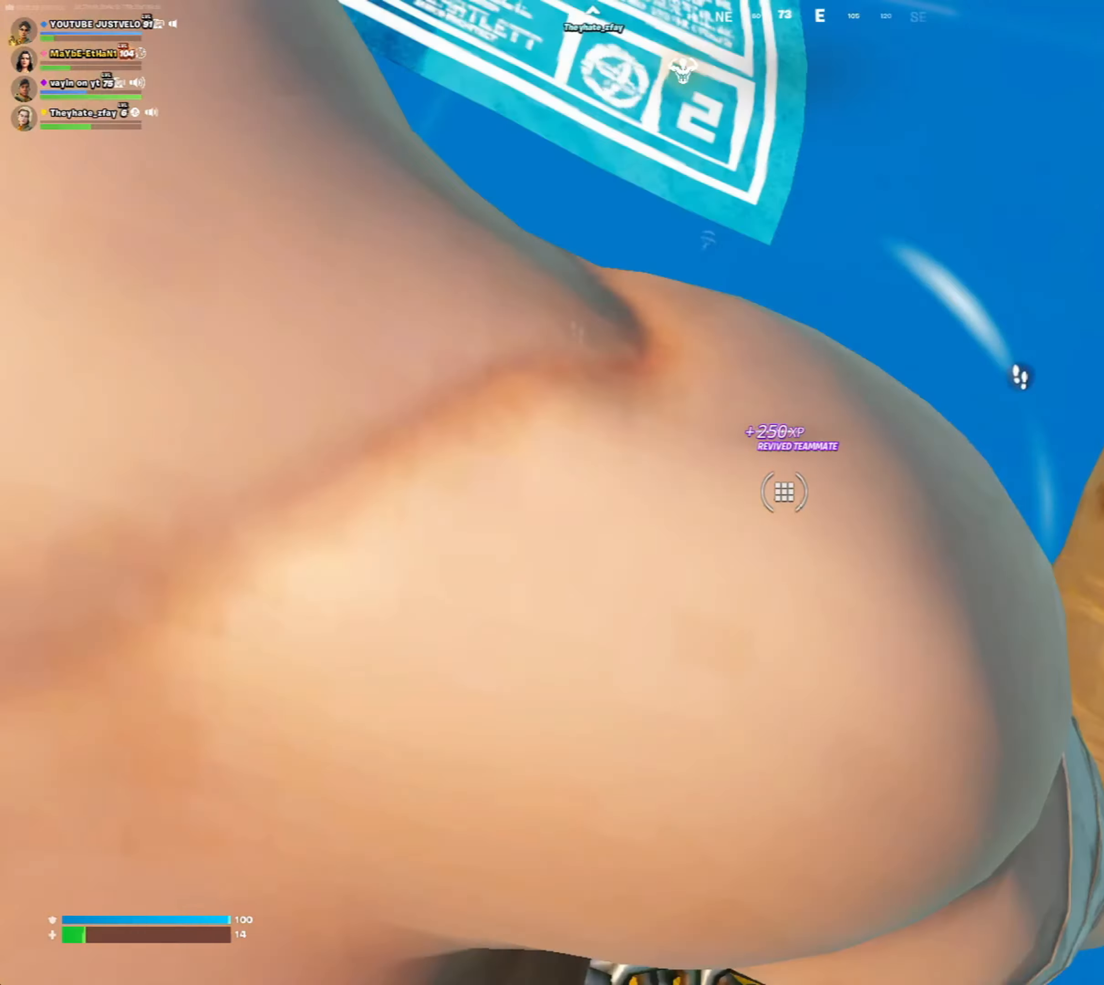
{"keys": ["w"], "mouse": ["left"], "mouse_move": "down-right", "events": [[50, "mouse_left", "up"], [50, "shift", "up"], [117, "r", "down"], [183, "r", "up"], [383, "mouse_left", "down"], [383, "shift", "down"], [450, "shift", "up"]]}
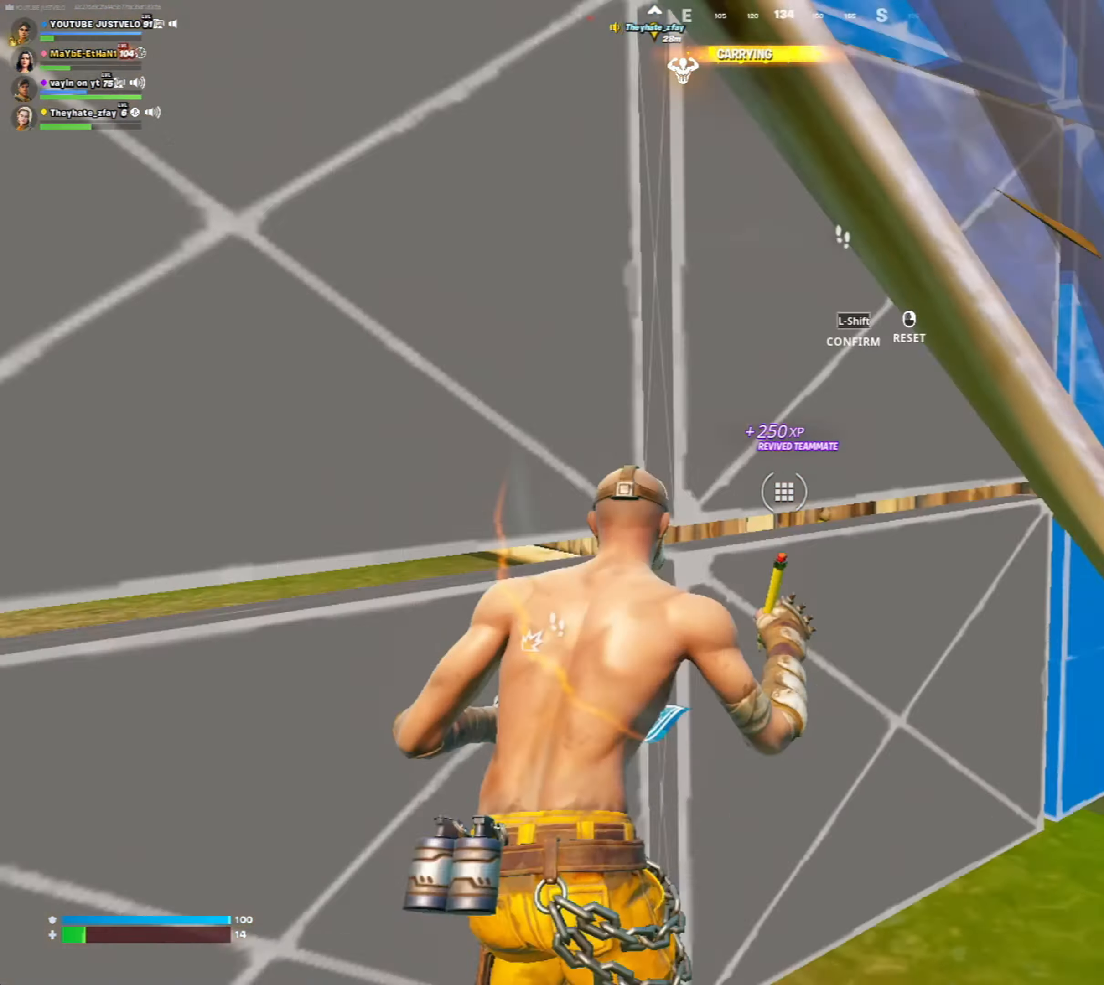
{"keys": ["w"], "mouse": [], "mouse_move": "still", "events": [[50, "mouse_left", "up"], [183, "a", "down"], [417, "a", "up"]]}
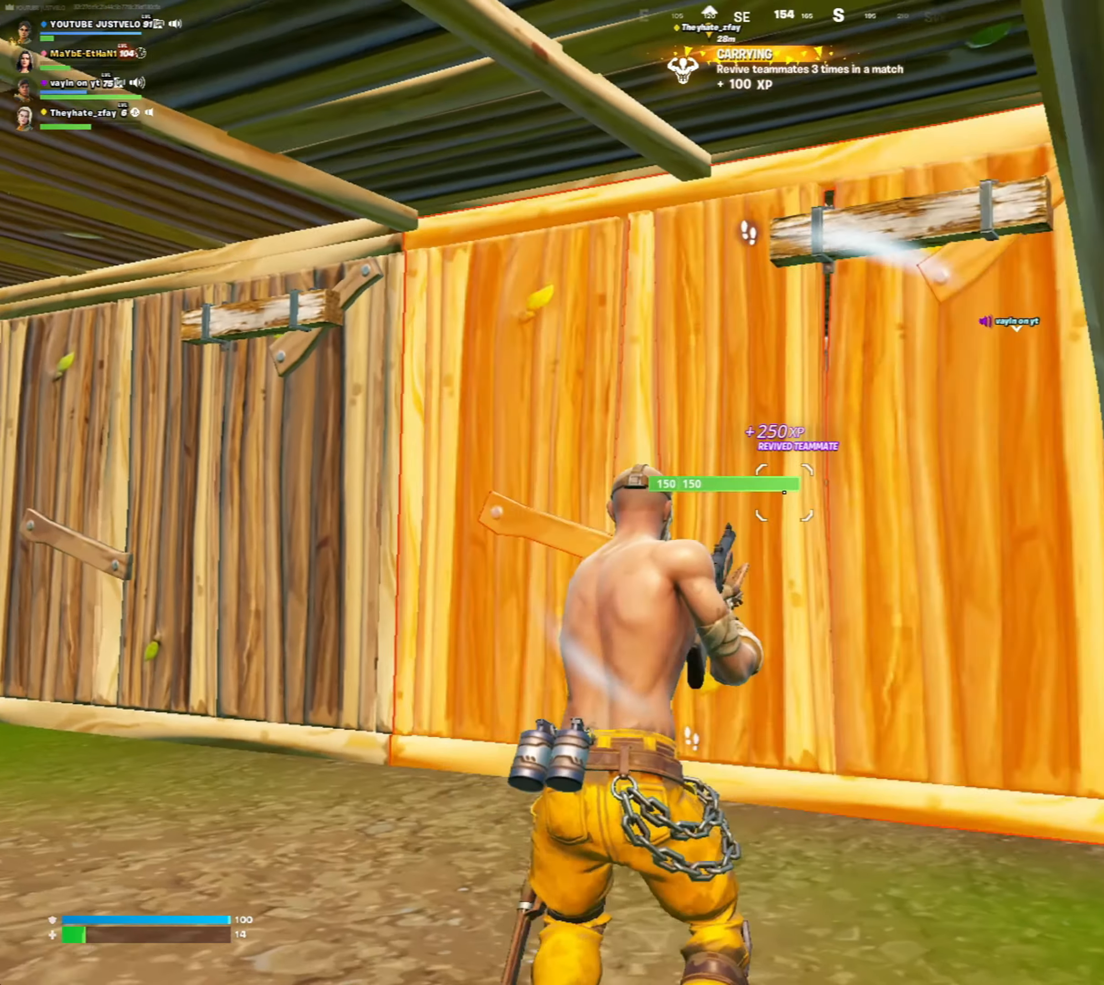
{"keys": ["w"], "mouse": ["left"], "mouse_move": "left", "events": [[17, "q", "down"], [83, "mouse_left", "down"], [150, "f", "down"], [150, "mouse_left", "up"], [150, "q", "up"], [250, "f", "up"], [383, "a", "down"], [483, "a", "up"], [483, "mouse_left", "down"]]}
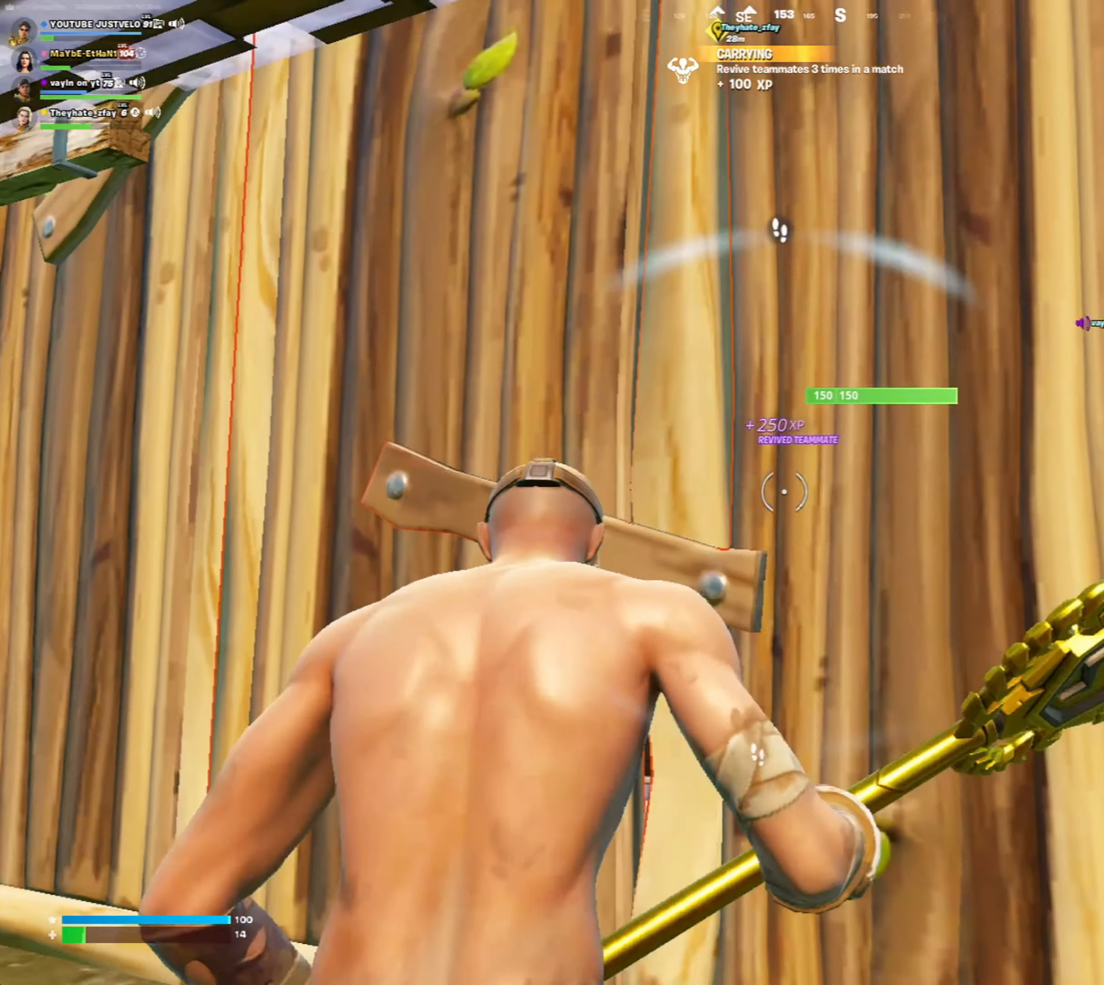
{"keys": ["s"], "mouse": ["left"], "mouse_move": "still", "events": [[50, "ctrl", "down"], [83, "w", "up"], [150, "ctrl", "up"], [183, "ctrl", "down"], [317, "ctrl", "up"], [417, "s", "down"]]}
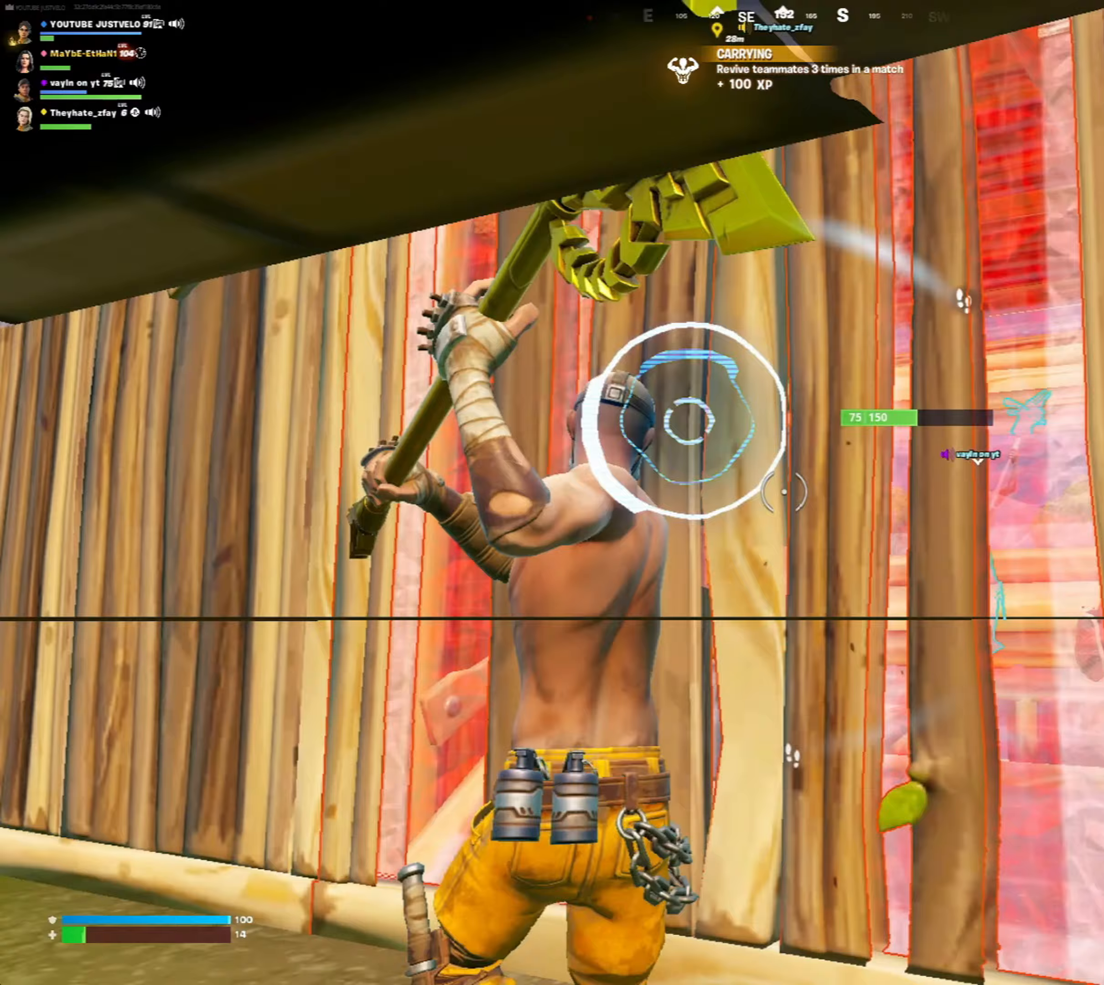
{"keys": ["d"], "mouse": [], "mouse_move": "up-left", "events": [[117, "a", "down"], [117, "s", "up"], [350, "mouse_left", "up"], [350, "r", "down"], [383, "r", "up"], [417, "a", "up"], [483, "d", "down"]]}
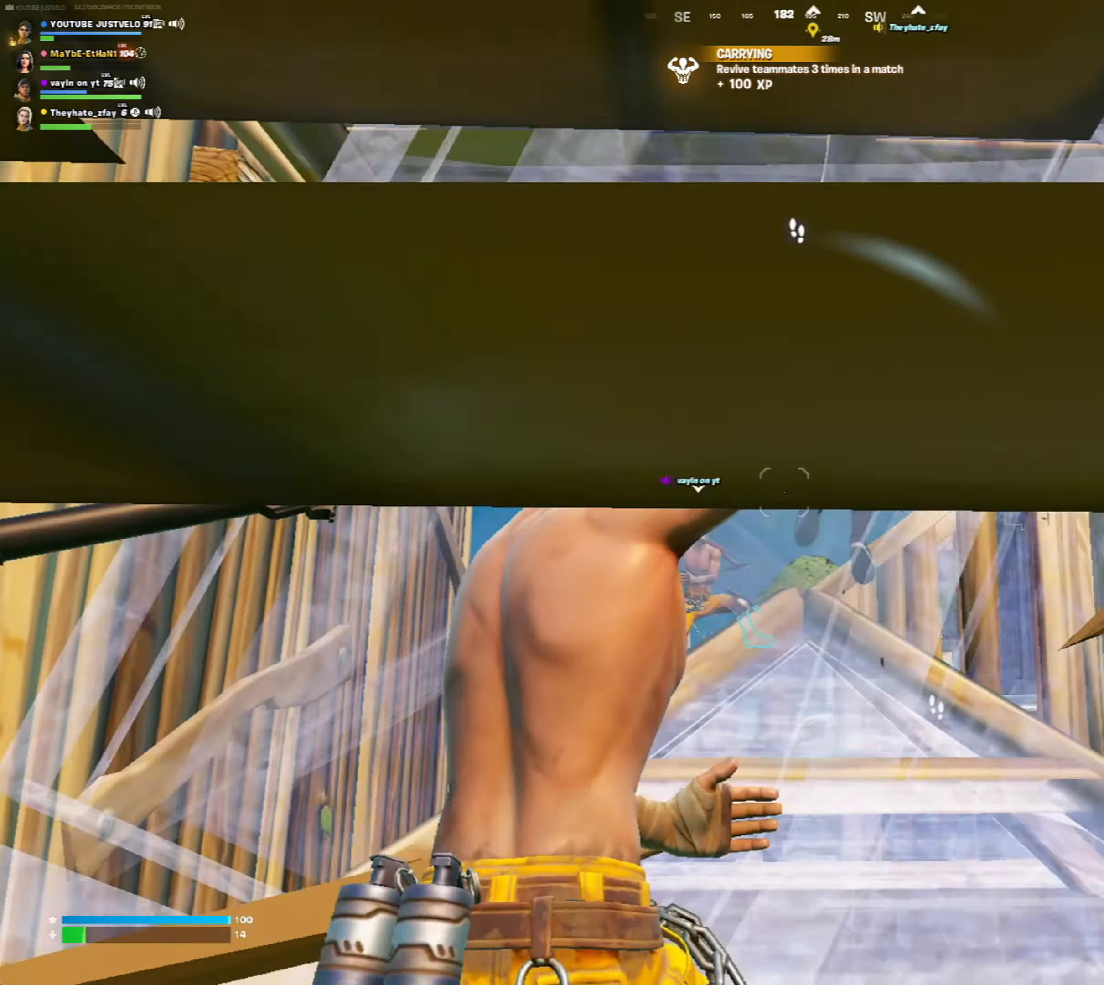
{"keys": ["a", "e", "w"], "mouse": ["left"], "mouse_move": "up-left", "events": [[217, "a", "down"], [217, "d", "up"], [350, "mouse_left", "down"], [450, "w", "down"], [483, "e", "down"]]}
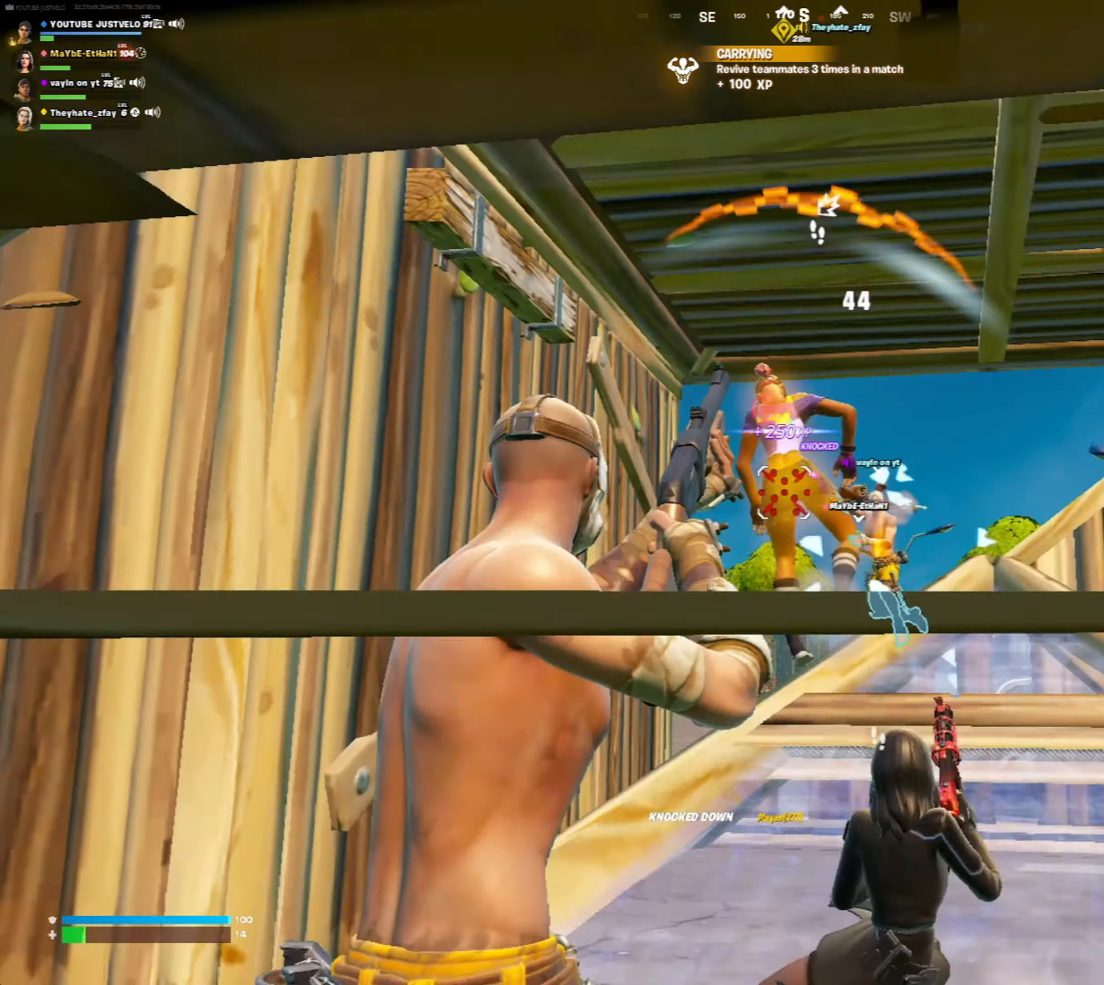
{"keys": ["w"], "mouse": [], "mouse_move": "down", "events": [[50, "e", "up"], [117, "r", "down"], [183, "a", "up"], [183, "mouse_left", "up"], [183, "r", "up"], [317, "shift", "down"], [350, "mouse_left", "down"], [450, "mouse_left", "up"], [450, "shift", "up"]]}
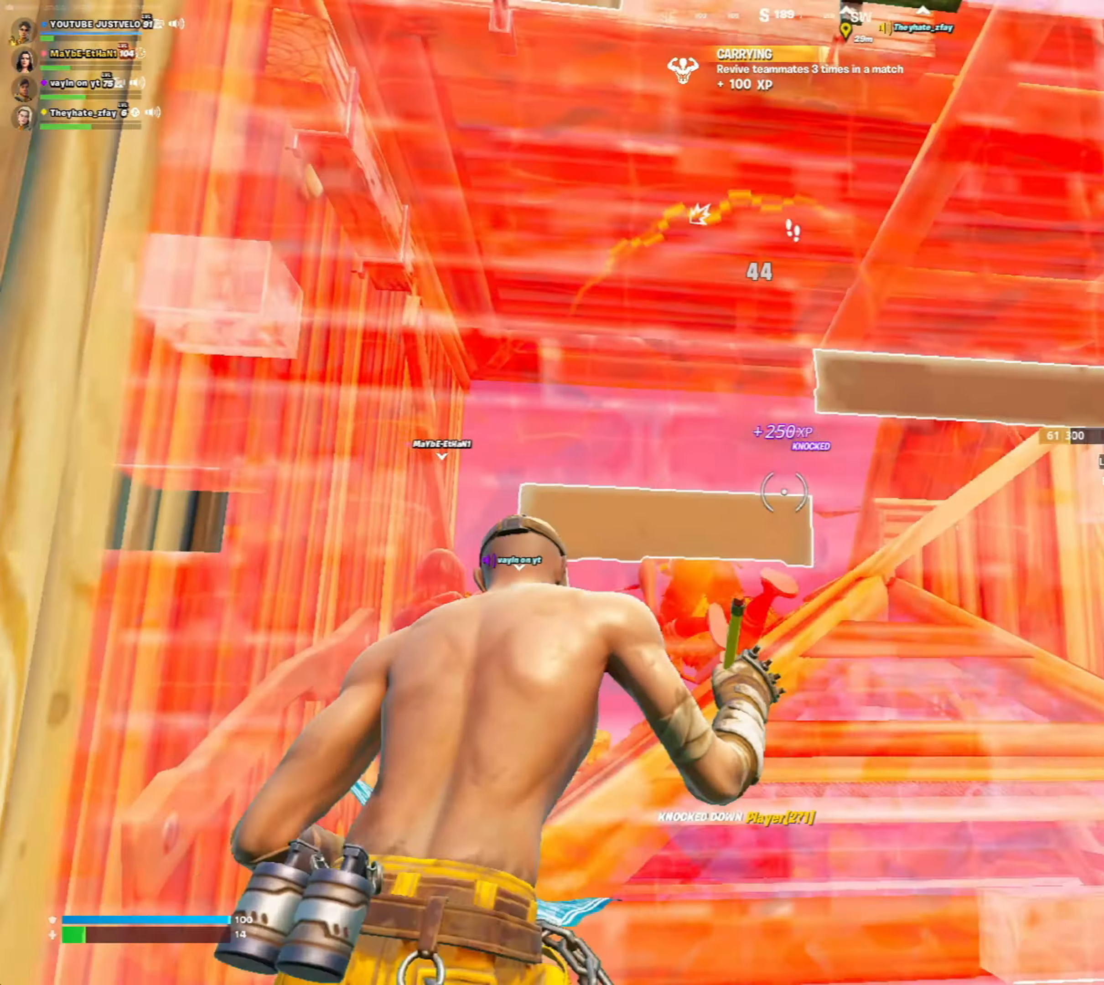
{"keys": ["w"], "mouse": [], "mouse_move": "down", "events": []}
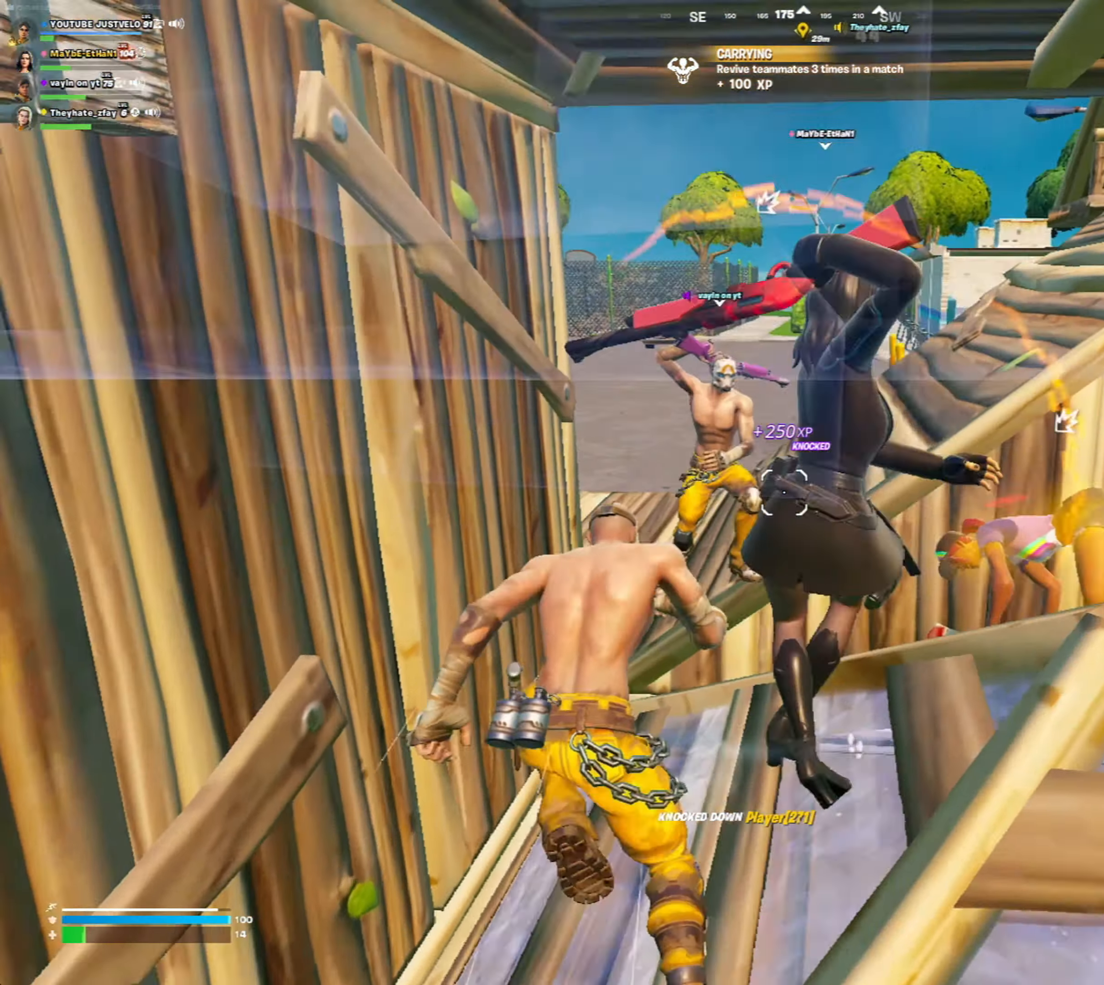
{"keys": ["w"], "mouse": [], "mouse_move": "right", "events": []}
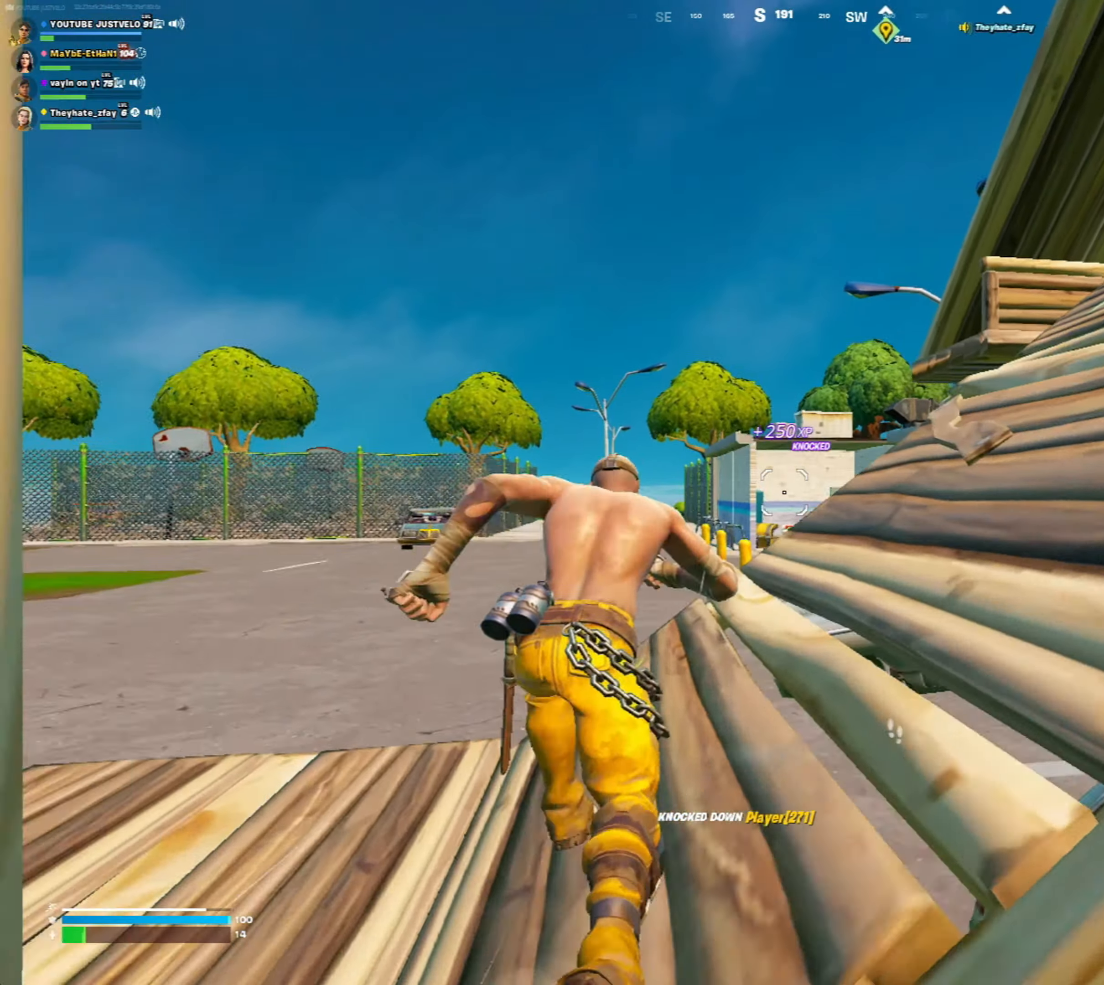
{"keys": ["w"], "mouse": [], "mouse_move": "still", "events": []}
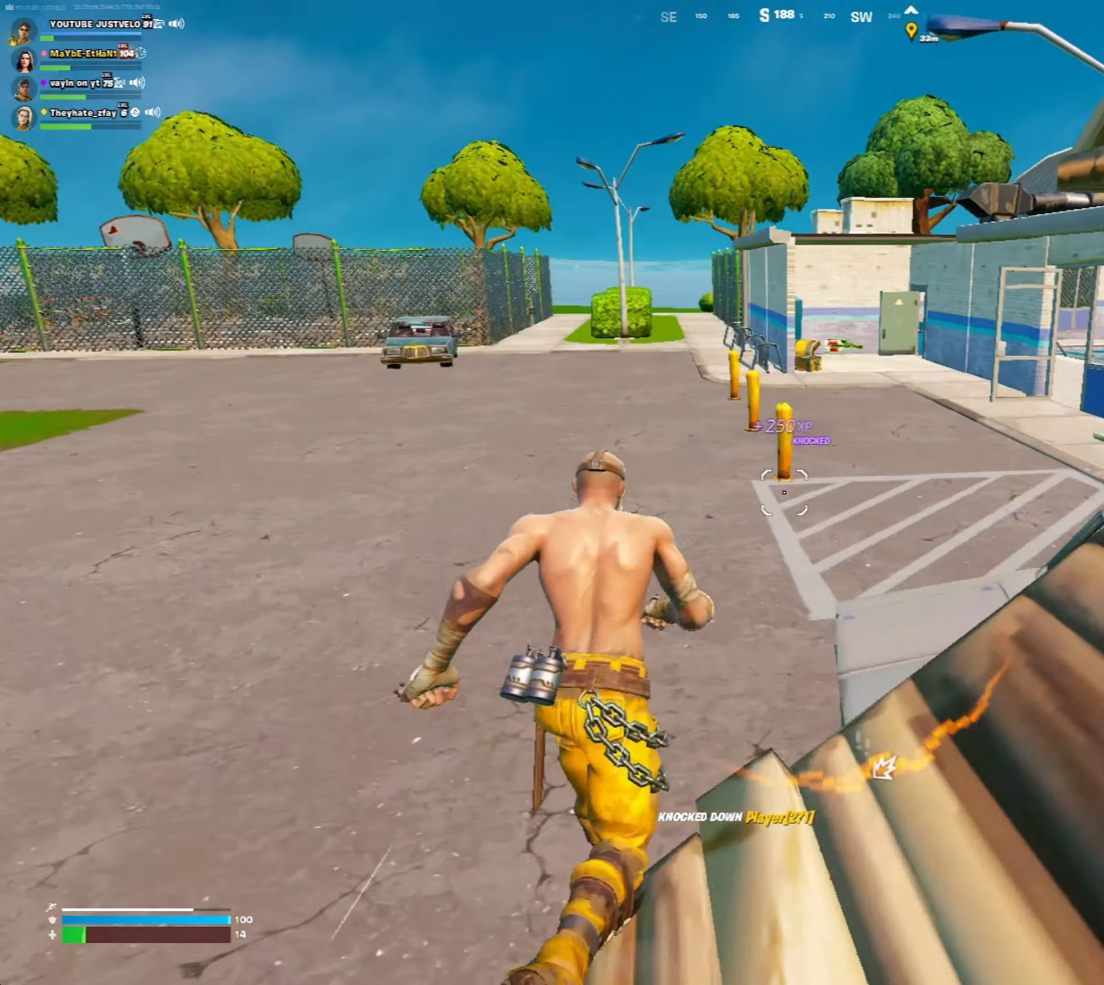
{"keys": ["w"], "mouse": [], "mouse_move": "right", "events": [[317, "q", "down"], [383, "mouse_left", "down"], [417, "q", "up"], [417, "r", "down"], [483, "mouse_left", "up"], [483, "r", "up"]]}
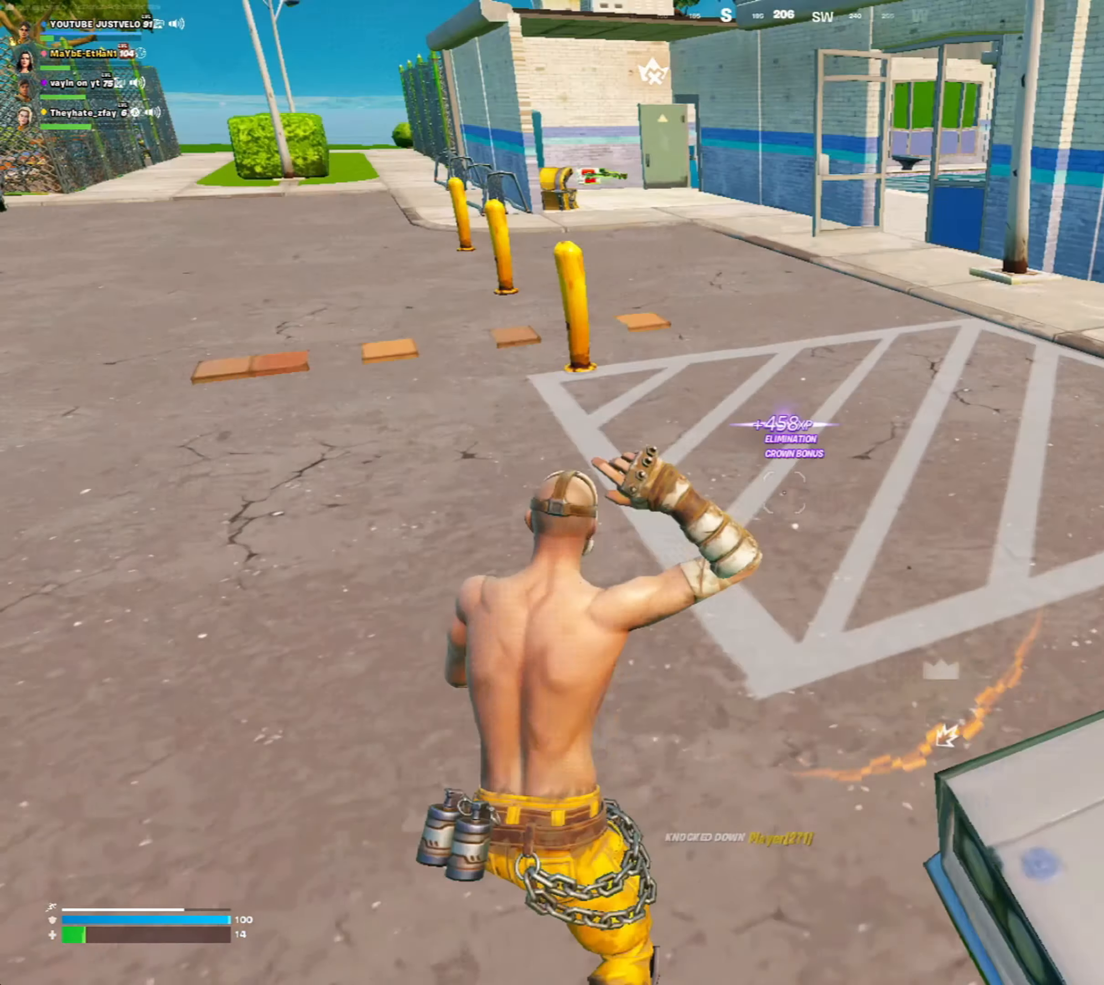
{"keys": ["w"], "mouse": [], "mouse_move": "left", "events": [[217, "4", "down"], [250, "4", "up"], [250, "mouse_left", "down"], [350, "mouse_left", "up"]]}
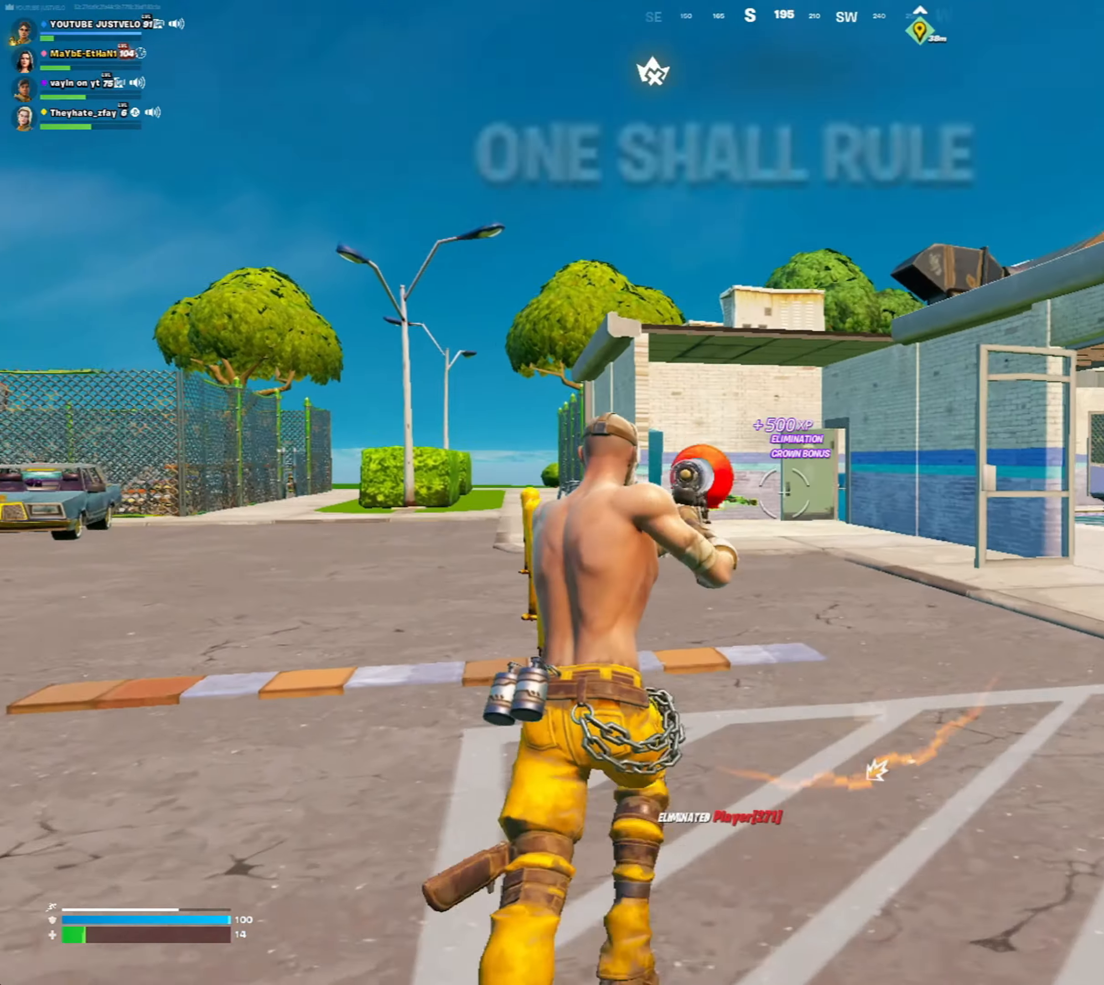
{"keys": ["w"], "mouse": [], "mouse_move": "down", "events": [[83, "mouse_left", "down"], [117, "mouse_left", "up"]]}